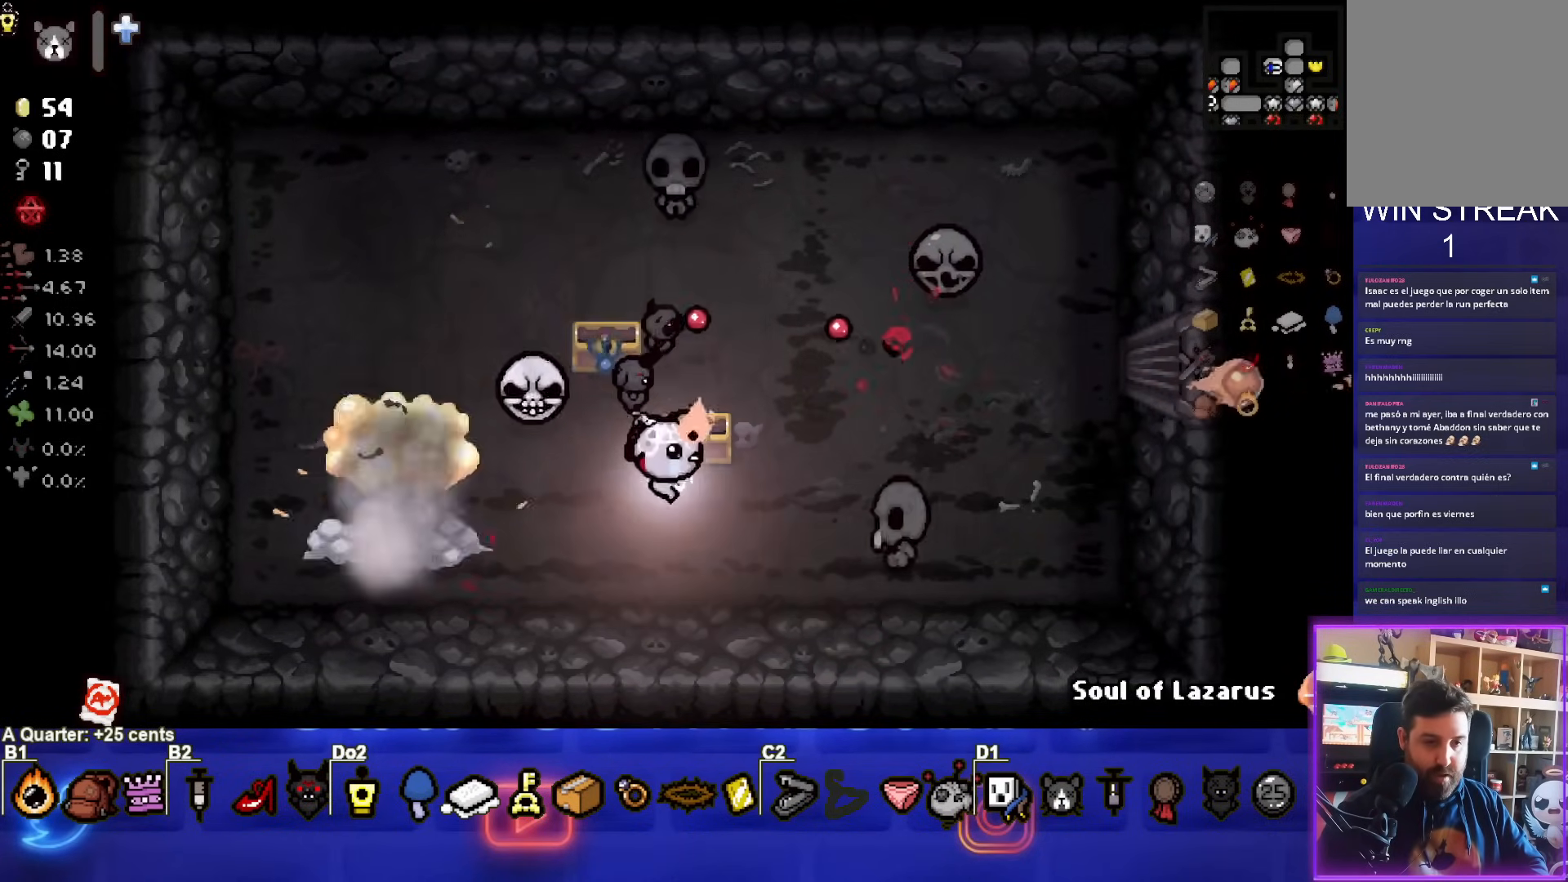
Gameplay with a controller (PlayStation layout); each line is a JSON object with the inputs held at the frame after it. "events" lists button and stick changes between this image and that frame as [ms after this image, input, new state], when the widget could be followed in between. Not read: L3 R3 right_stick.
{"buttons": [], "left_stick": "center", "events": [[67, "left_stick", "center"], [100, "R2", "down"], [183, "left_stick", "left"], [250, "R2", "up"], [283, "L2", "down"], [300, "left_stick", "center"], [417, "L2", "up"]]}
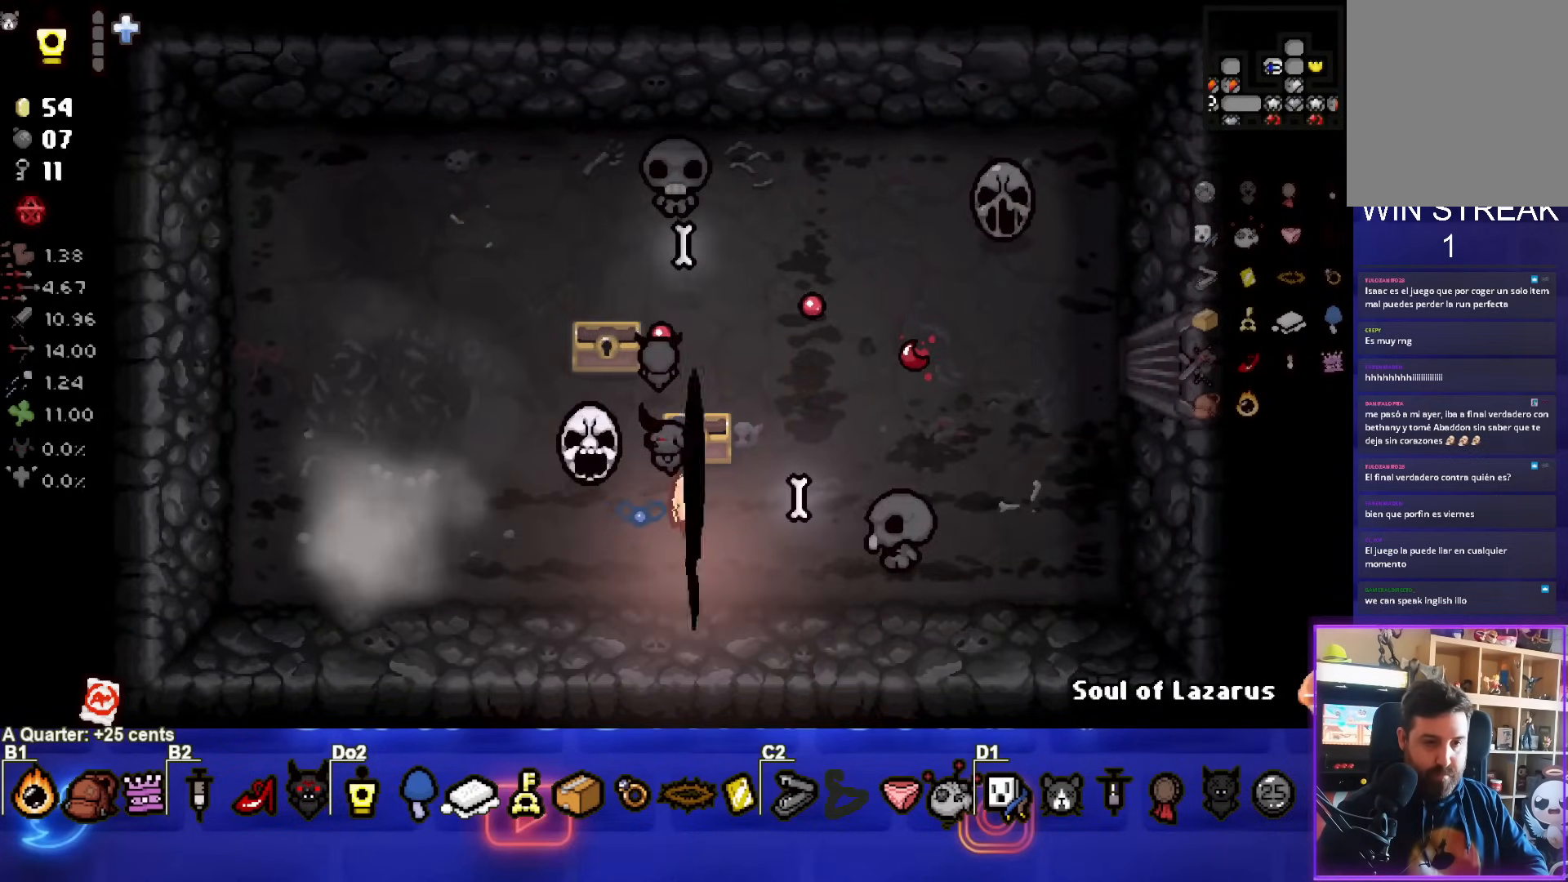
{"buttons": [], "left_stick": "center", "events": []}
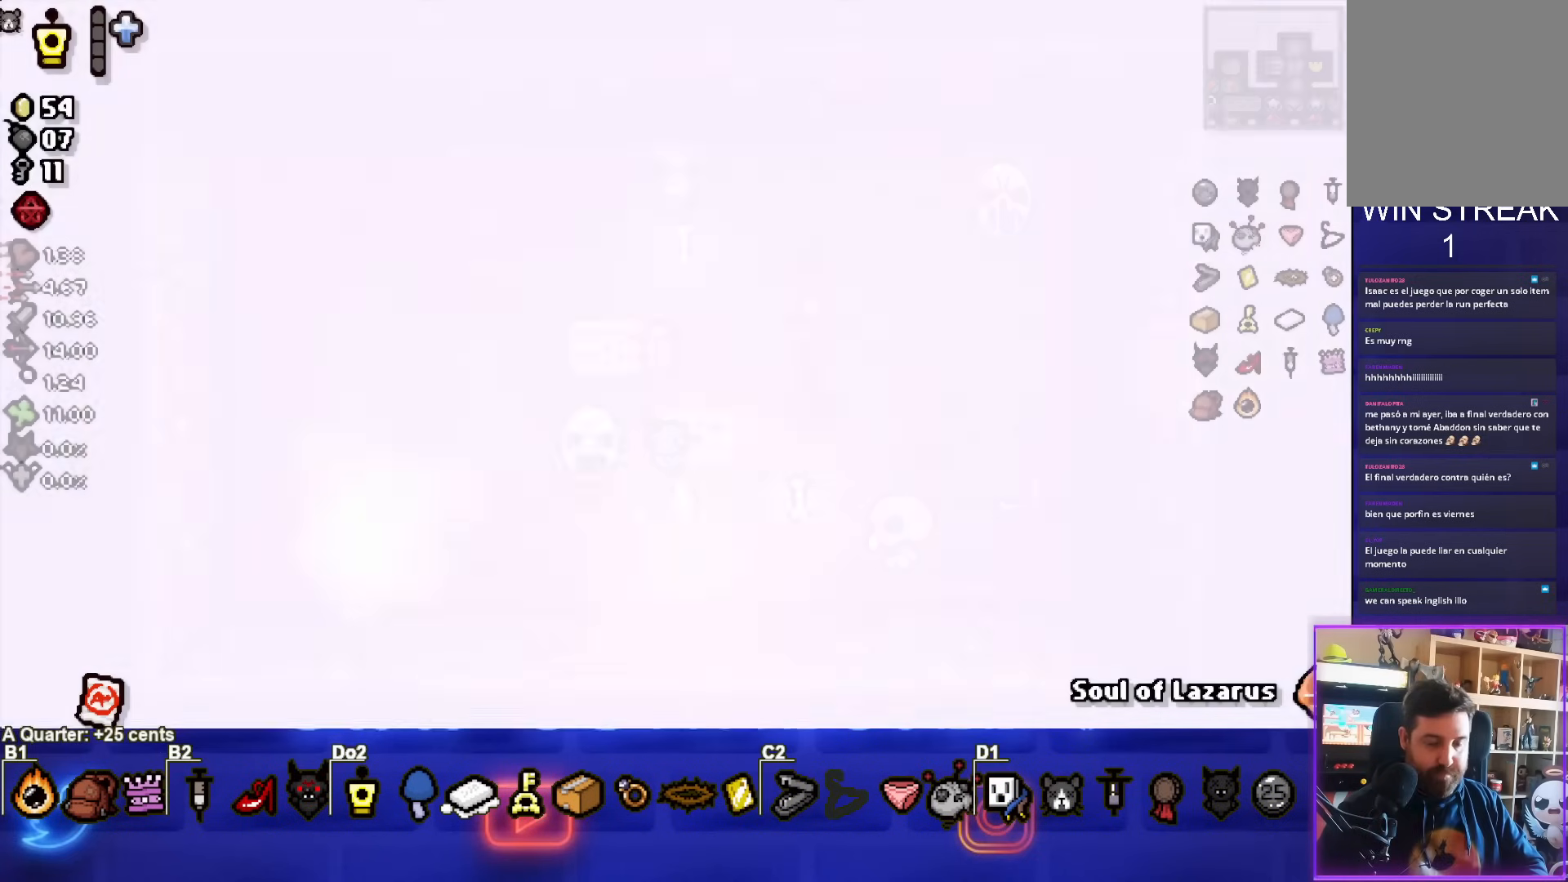
{"buttons": [], "left_stick": "center", "events": []}
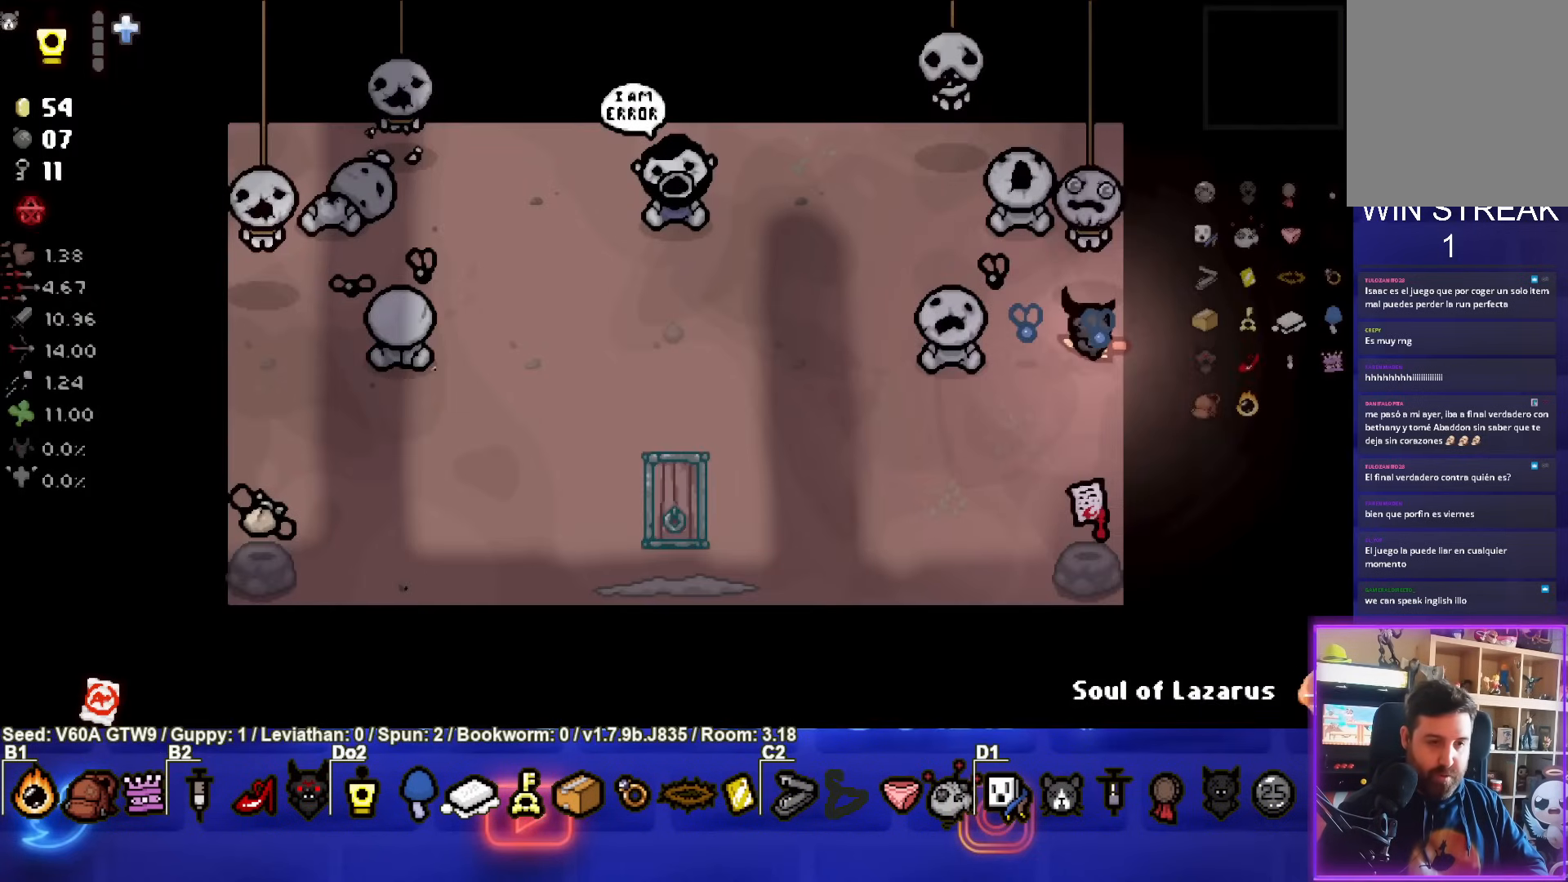
{"buttons": [], "left_stick": "center", "events": []}
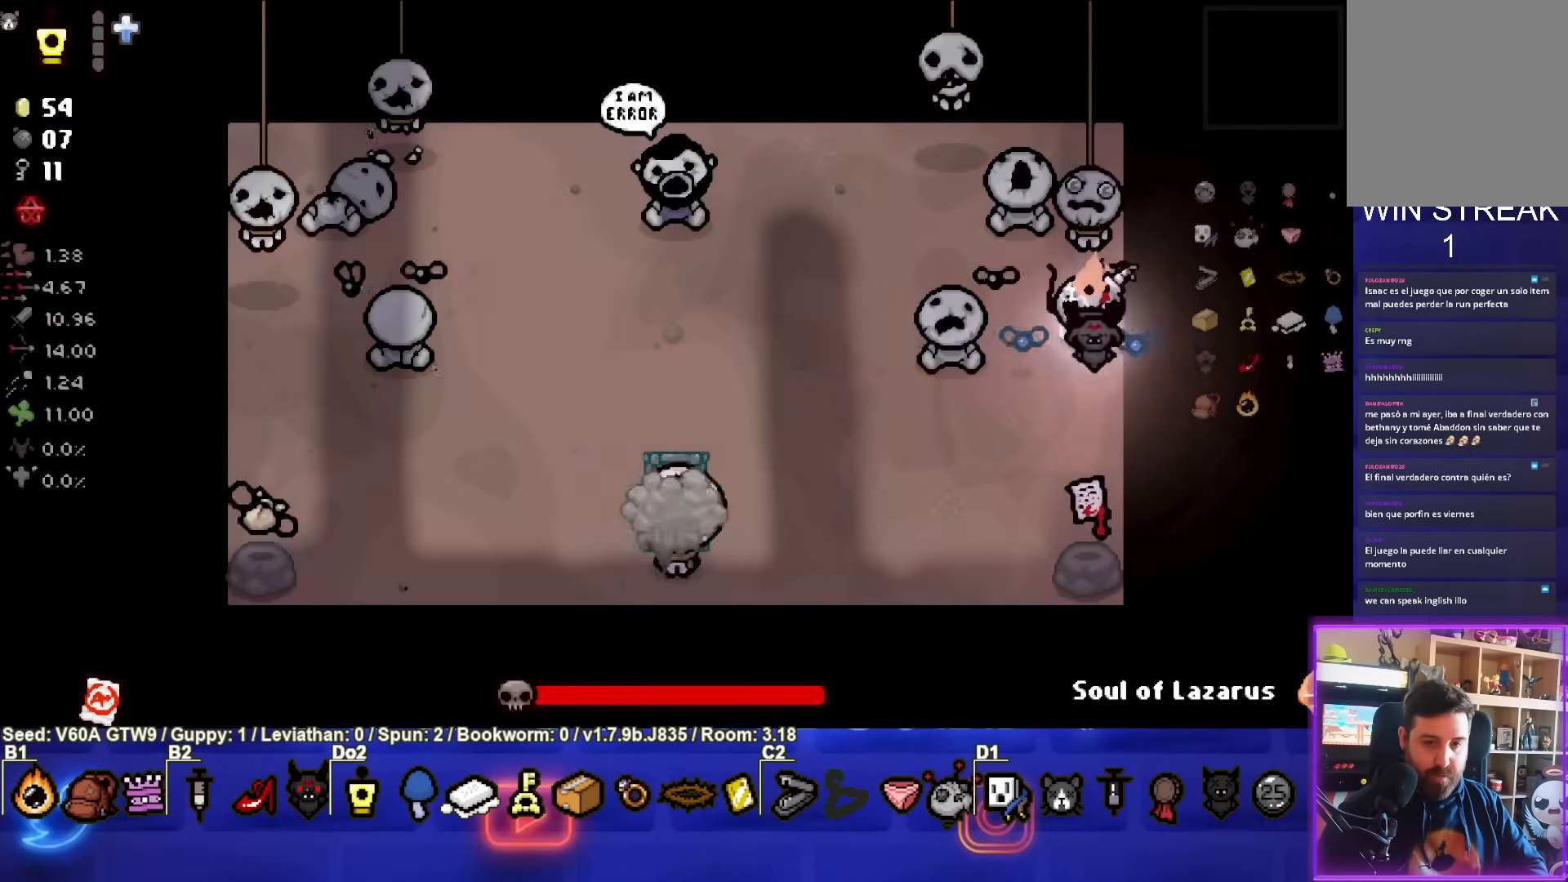
{"buttons": ["SQUARE"], "left_stick": "down-left", "events": [[150, "left_stick", "down-left"], [350, "SQUARE", "down"]]}
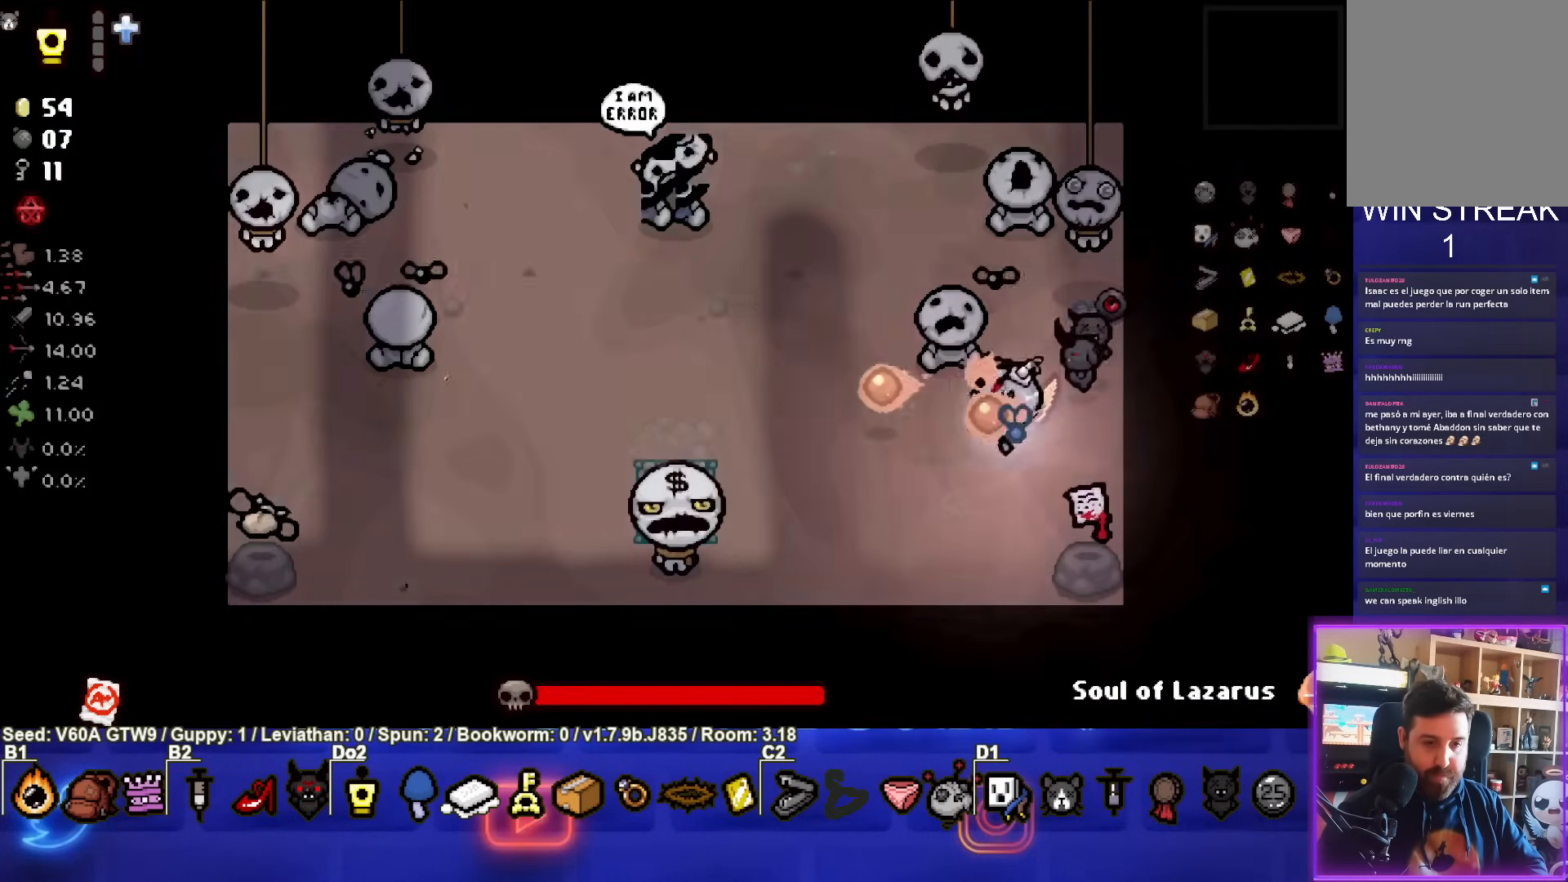
{"buttons": ["SQUARE"], "left_stick": "center", "events": [[67, "left_stick", "center"], [150, "left_stick", "down-left"], [283, "left_stick", "center"]]}
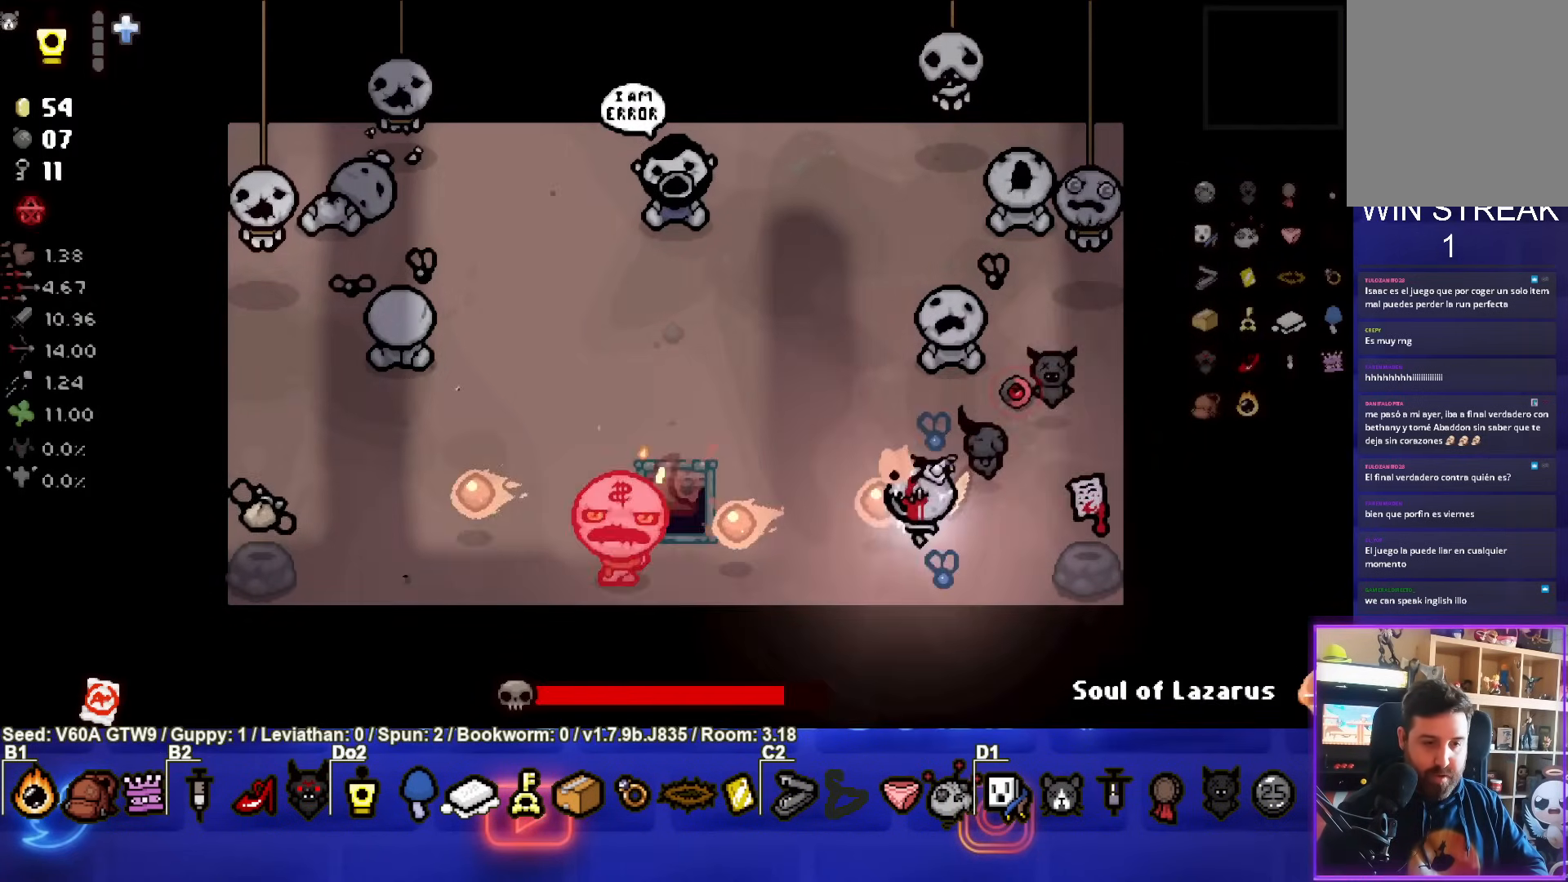
{"buttons": ["SQUARE"], "left_stick": "center", "events": []}
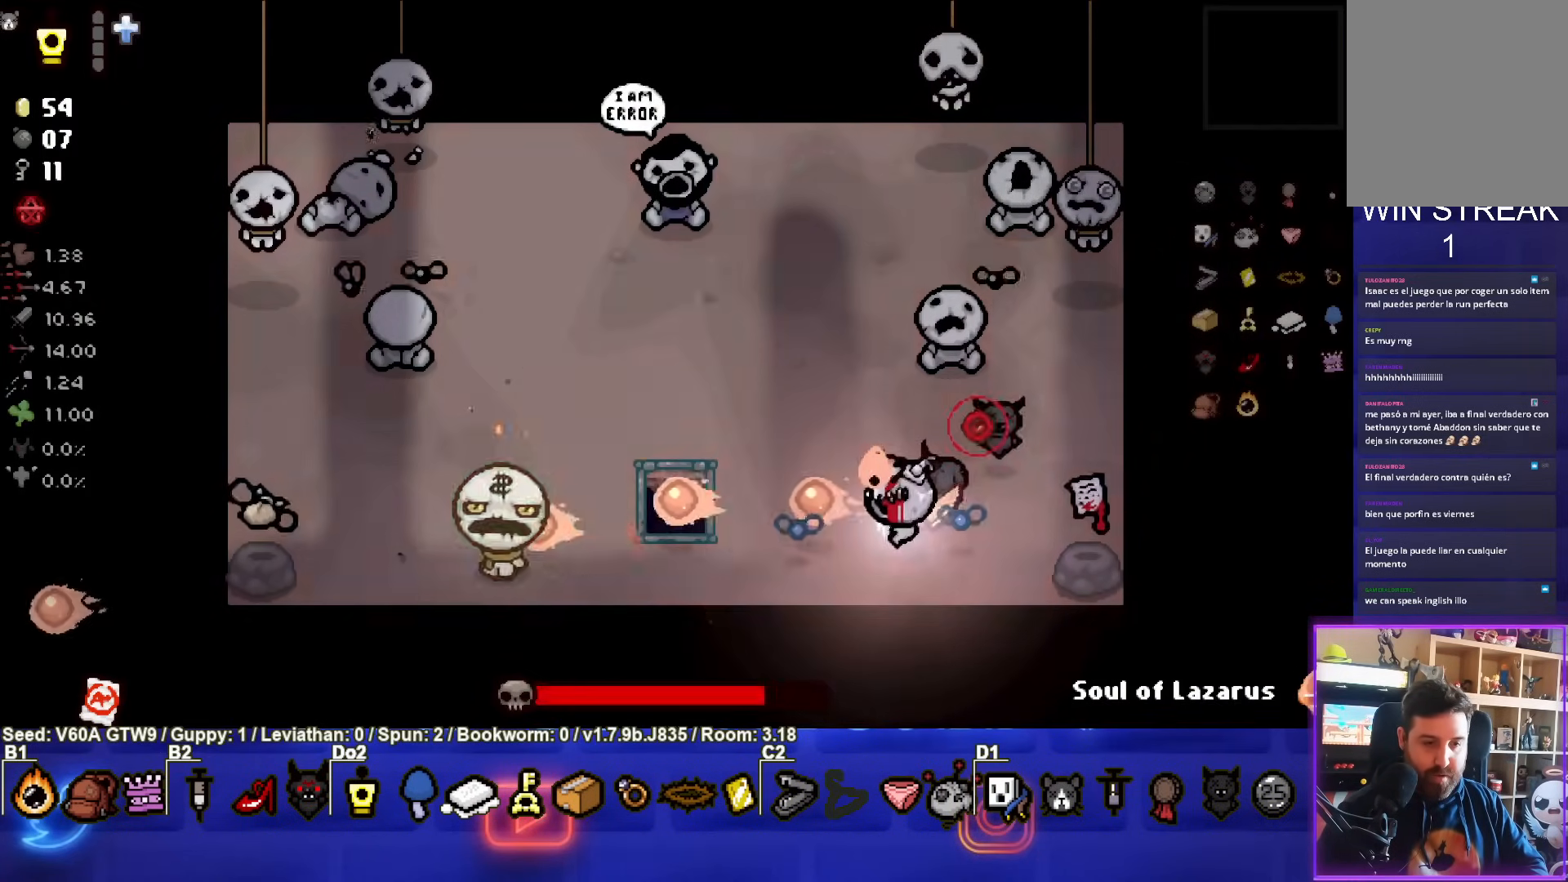
{"buttons": ["SQUARE"], "left_stick": "center", "events": []}
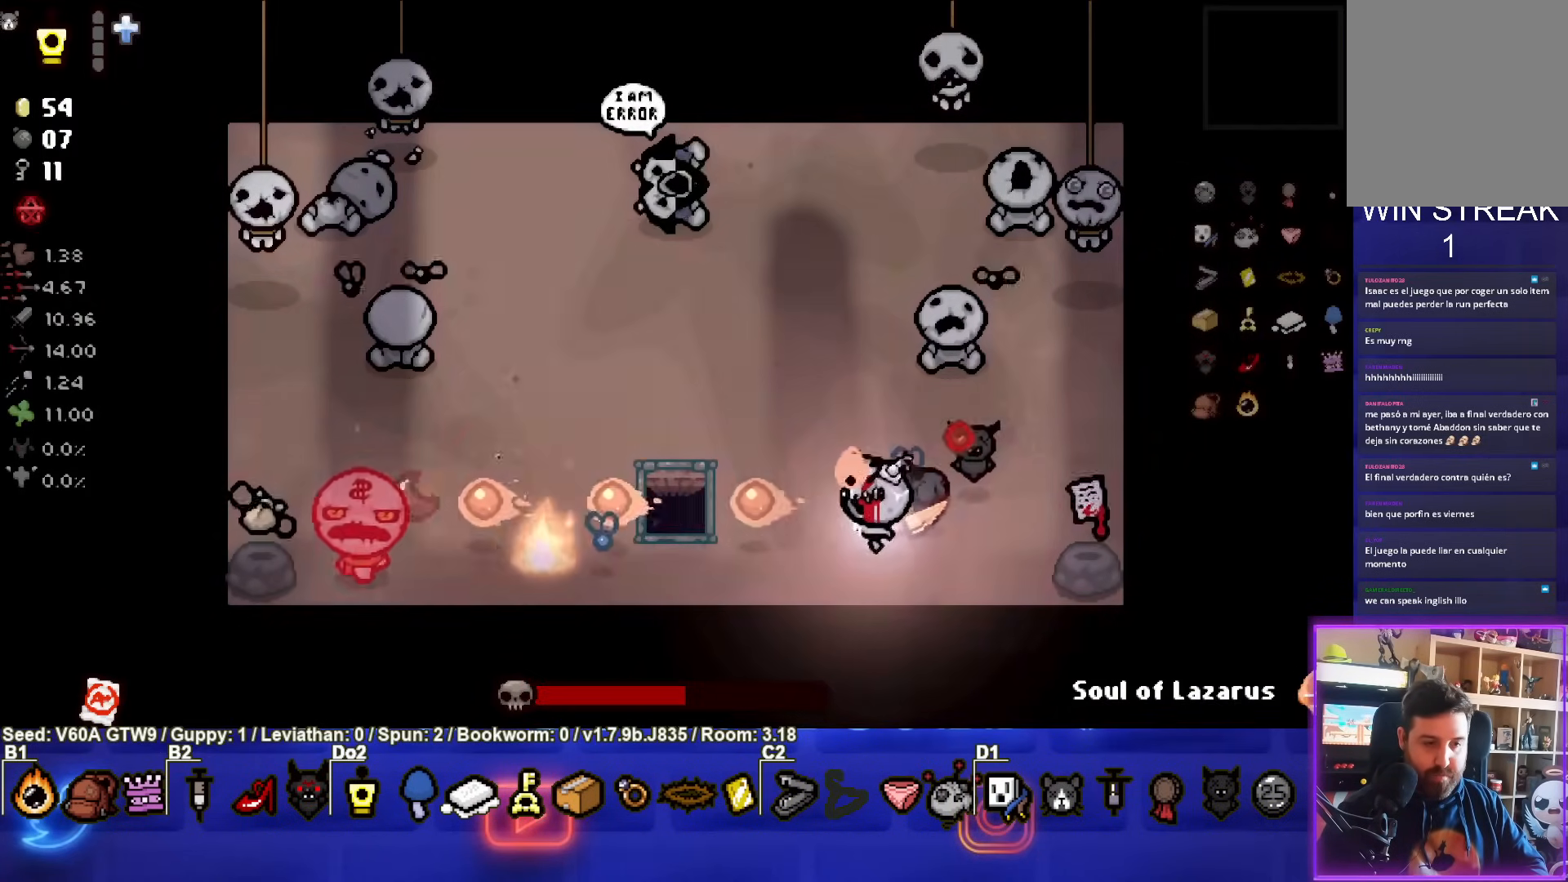
{"buttons": ["SQUARE"], "left_stick": "center", "events": [[33, "left_stick", "left"], [167, "left_stick", "center"]]}
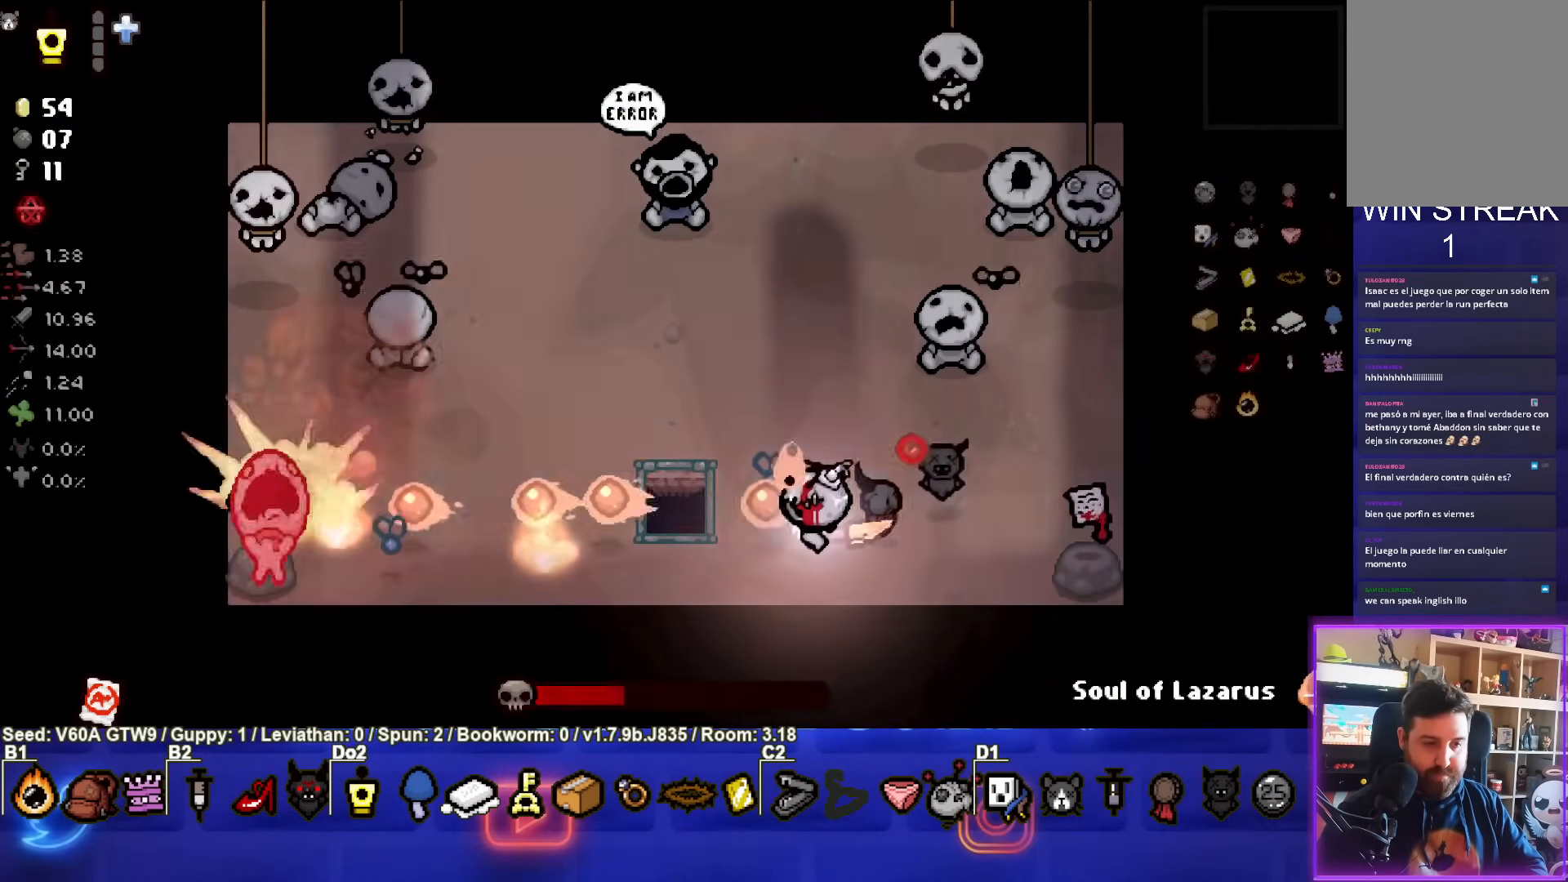
{"buttons": ["SQUARE"], "left_stick": "center", "events": [[333, "left_stick", "right"], [483, "left_stick", "center"]]}
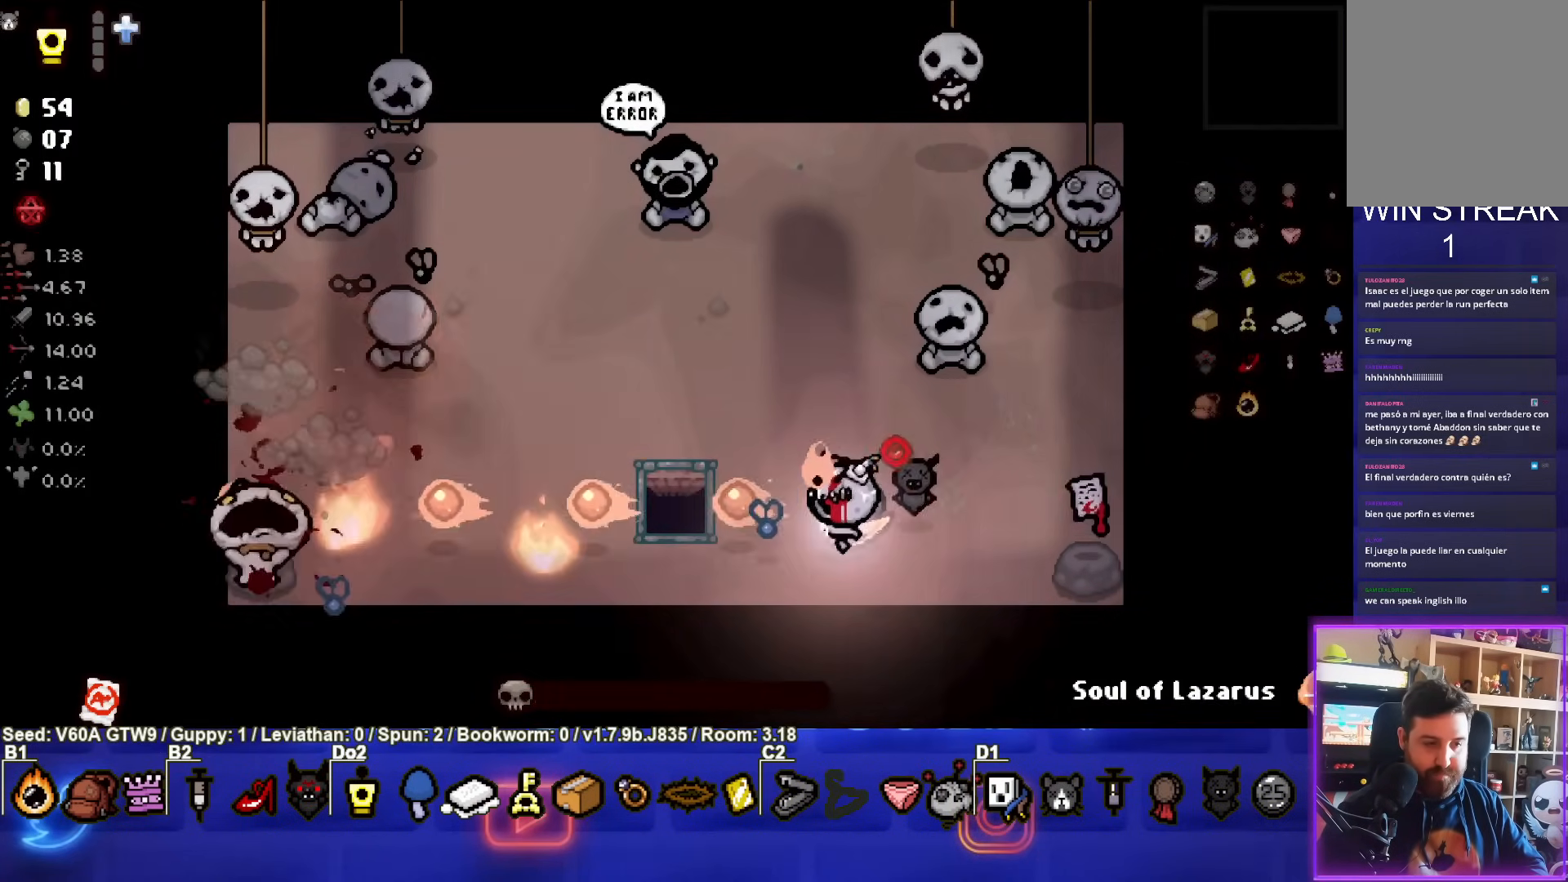
{"buttons": [], "left_stick": "right", "events": [[17, "left_stick", "left"], [183, "left_stick", "center"], [383, "left_stick", "right"], [467, "SQUARE", "up"]]}
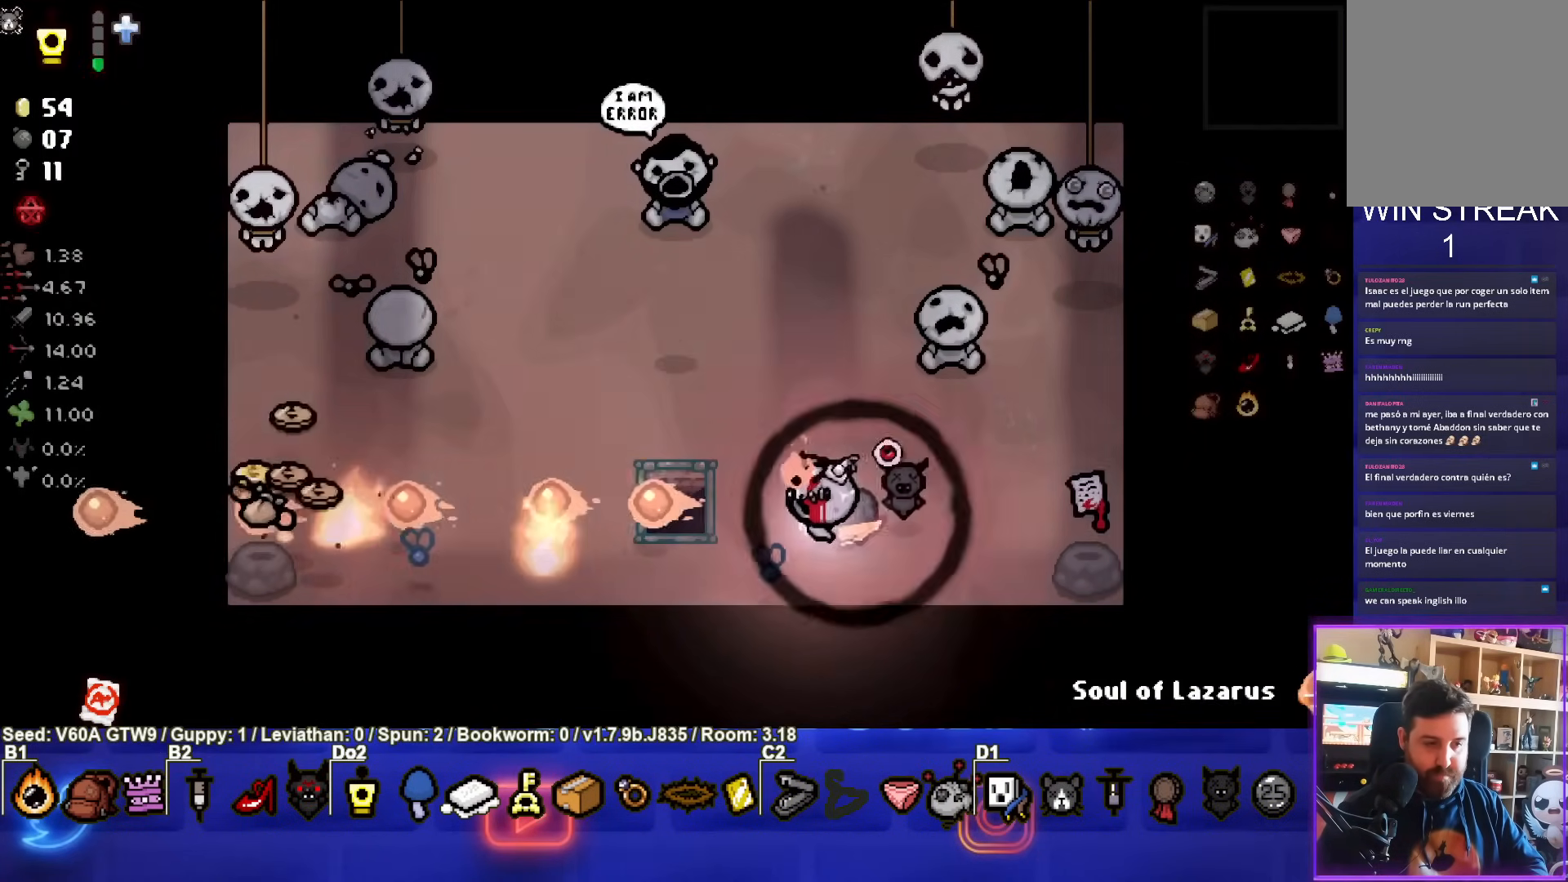
{"buttons": [], "left_stick": "right", "events": [[50, "left_stick", "center"], [483, "left_stick", "right"]]}
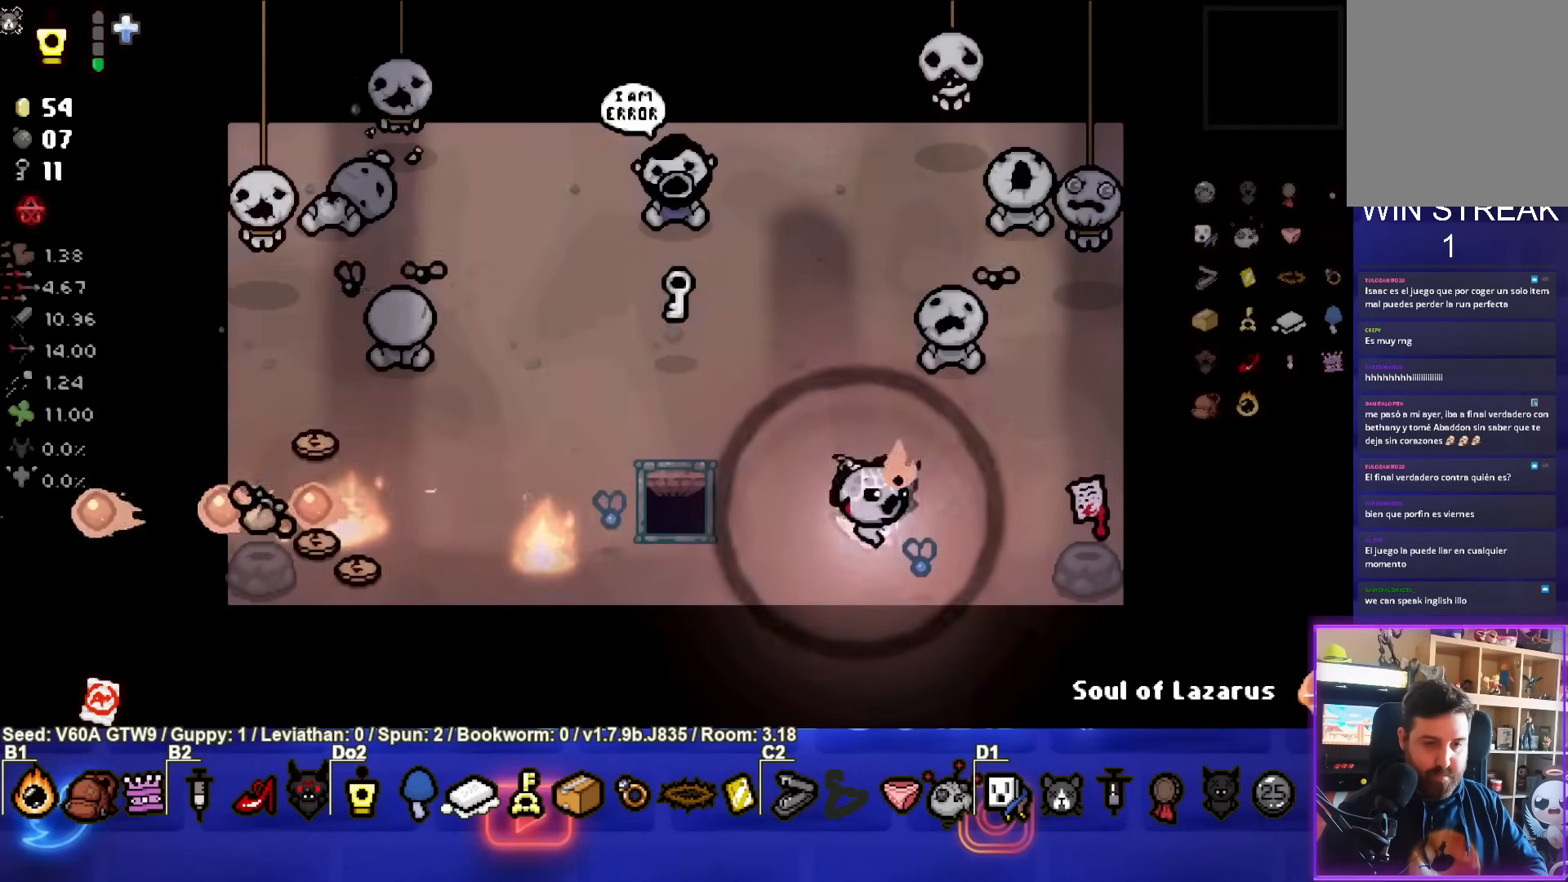
{"buttons": [], "left_stick": "right", "events": [[133, "left_stick", "center"], [400, "left_stick", "right"]]}
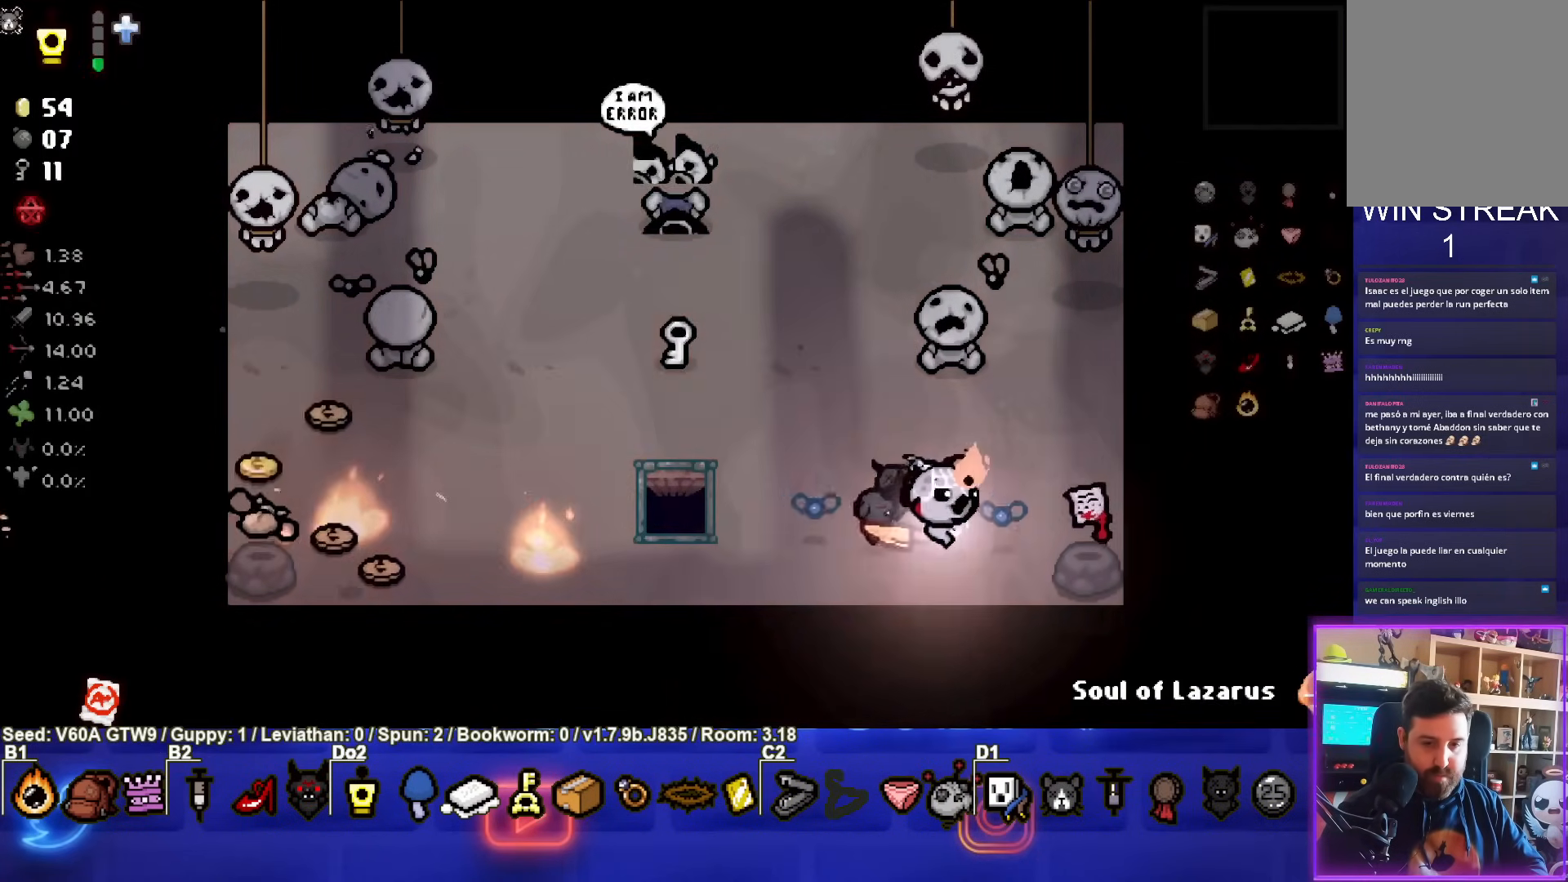
{"buttons": [], "left_stick": "up", "events": [[67, "left_stick", "center"], [250, "left_stick", "right"], [450, "left_stick", "up"]]}
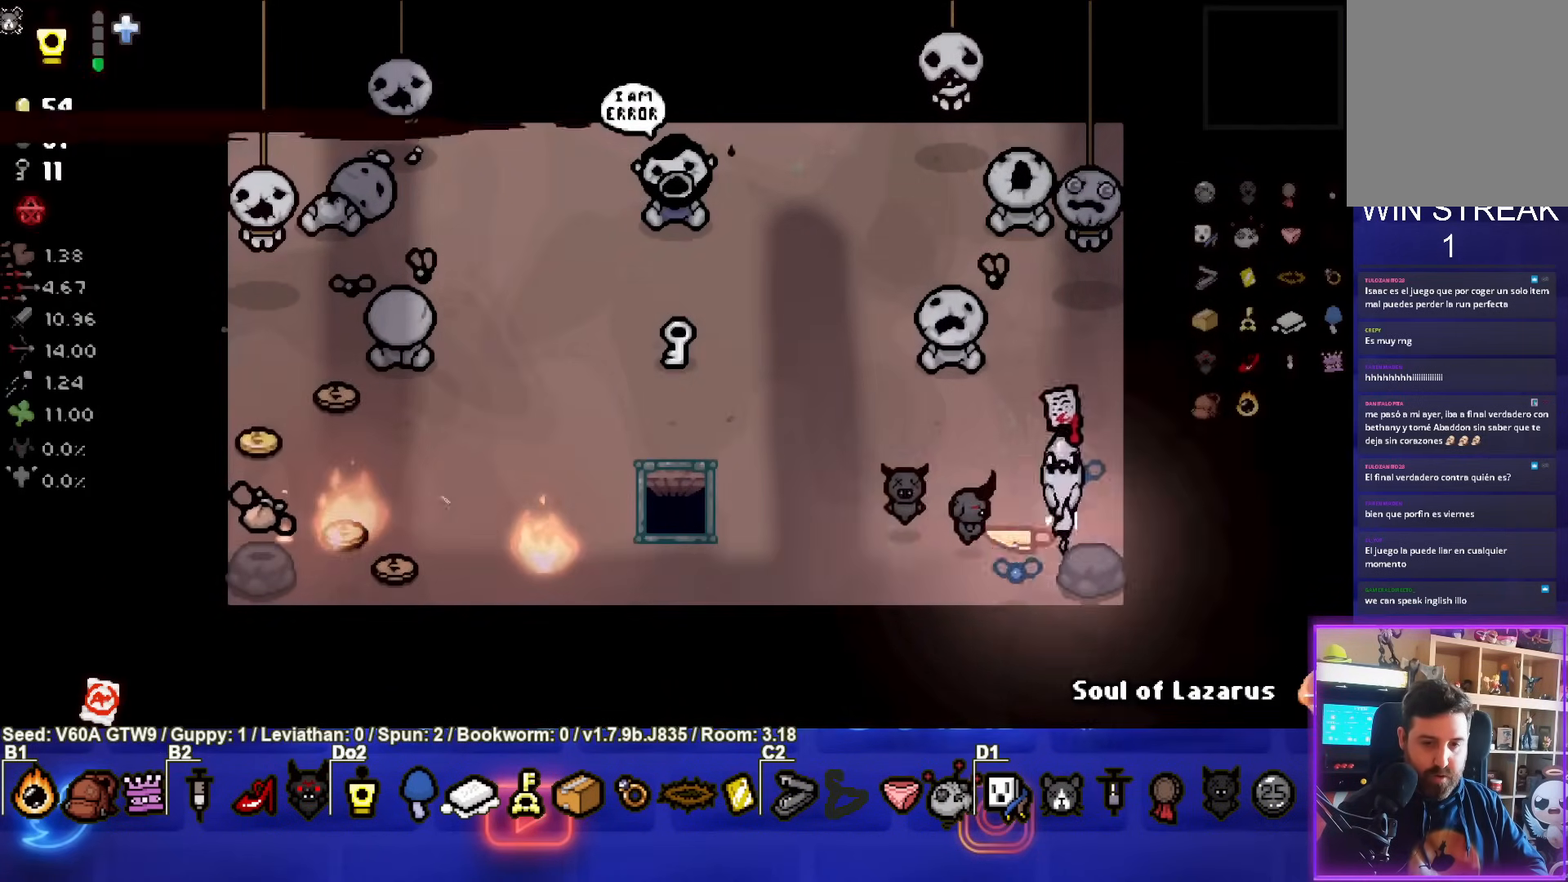
{"buttons": [], "left_stick": "center", "events": [[467, "left_stick", "center"]]}
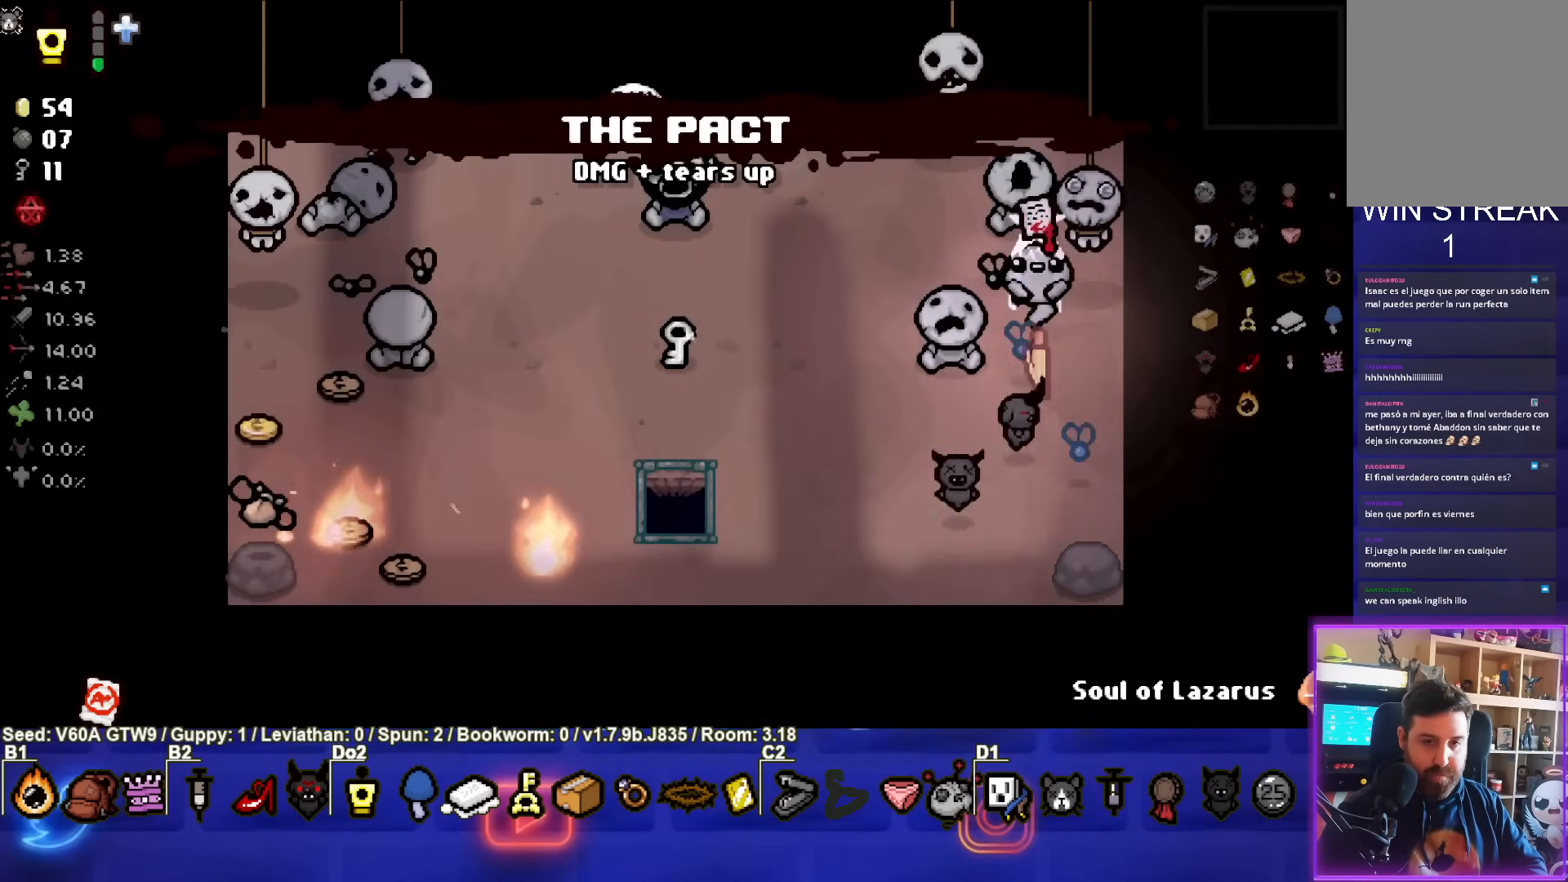
{"buttons": [], "left_stick": "center", "events": []}
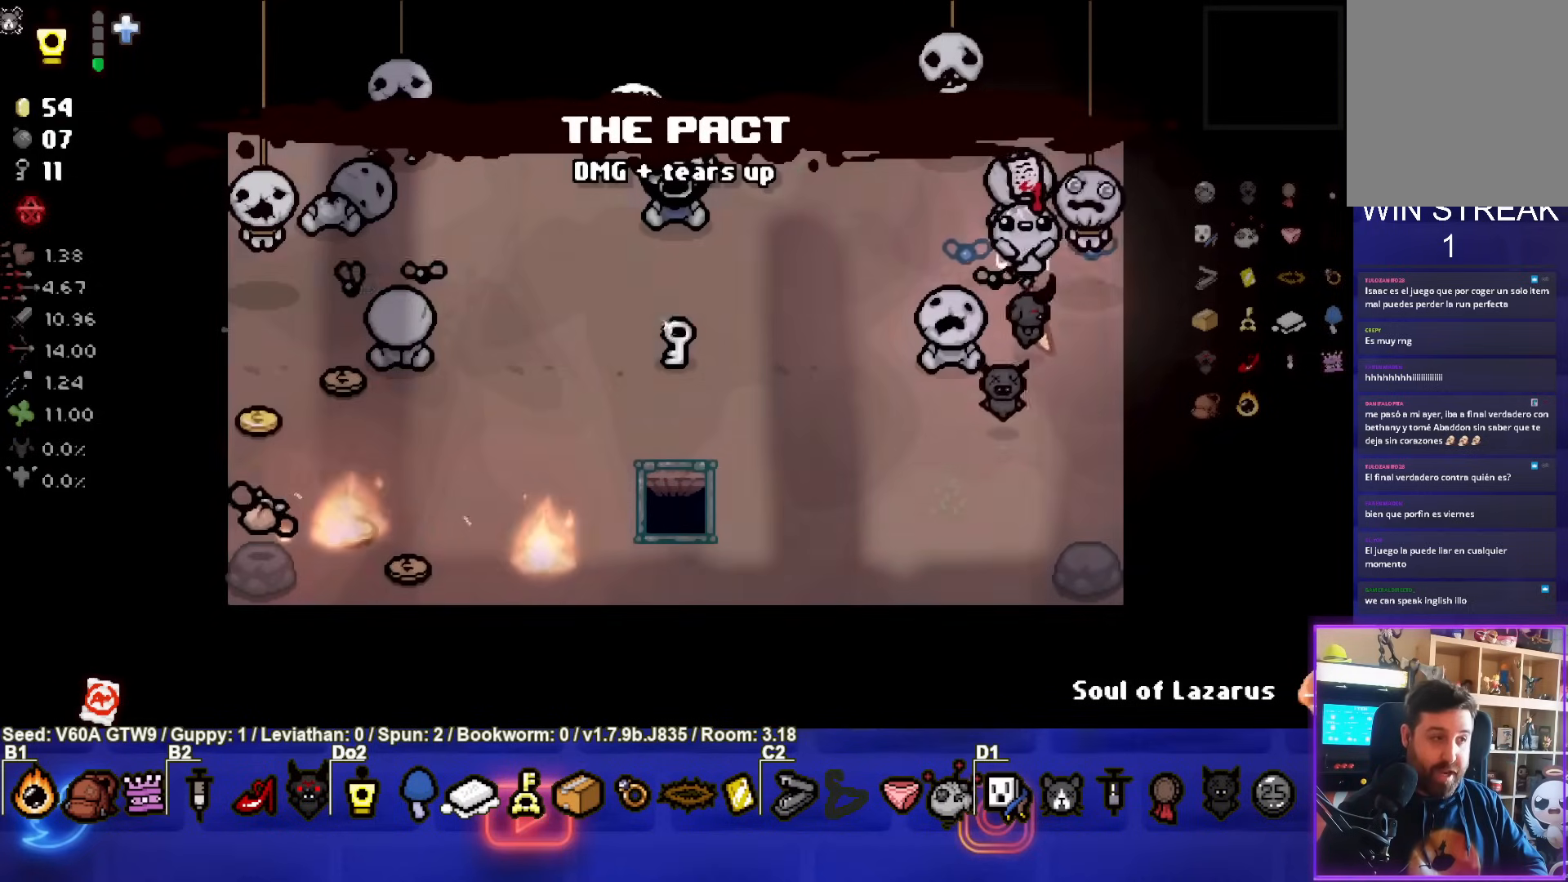
{"buttons": [], "left_stick": "center", "events": []}
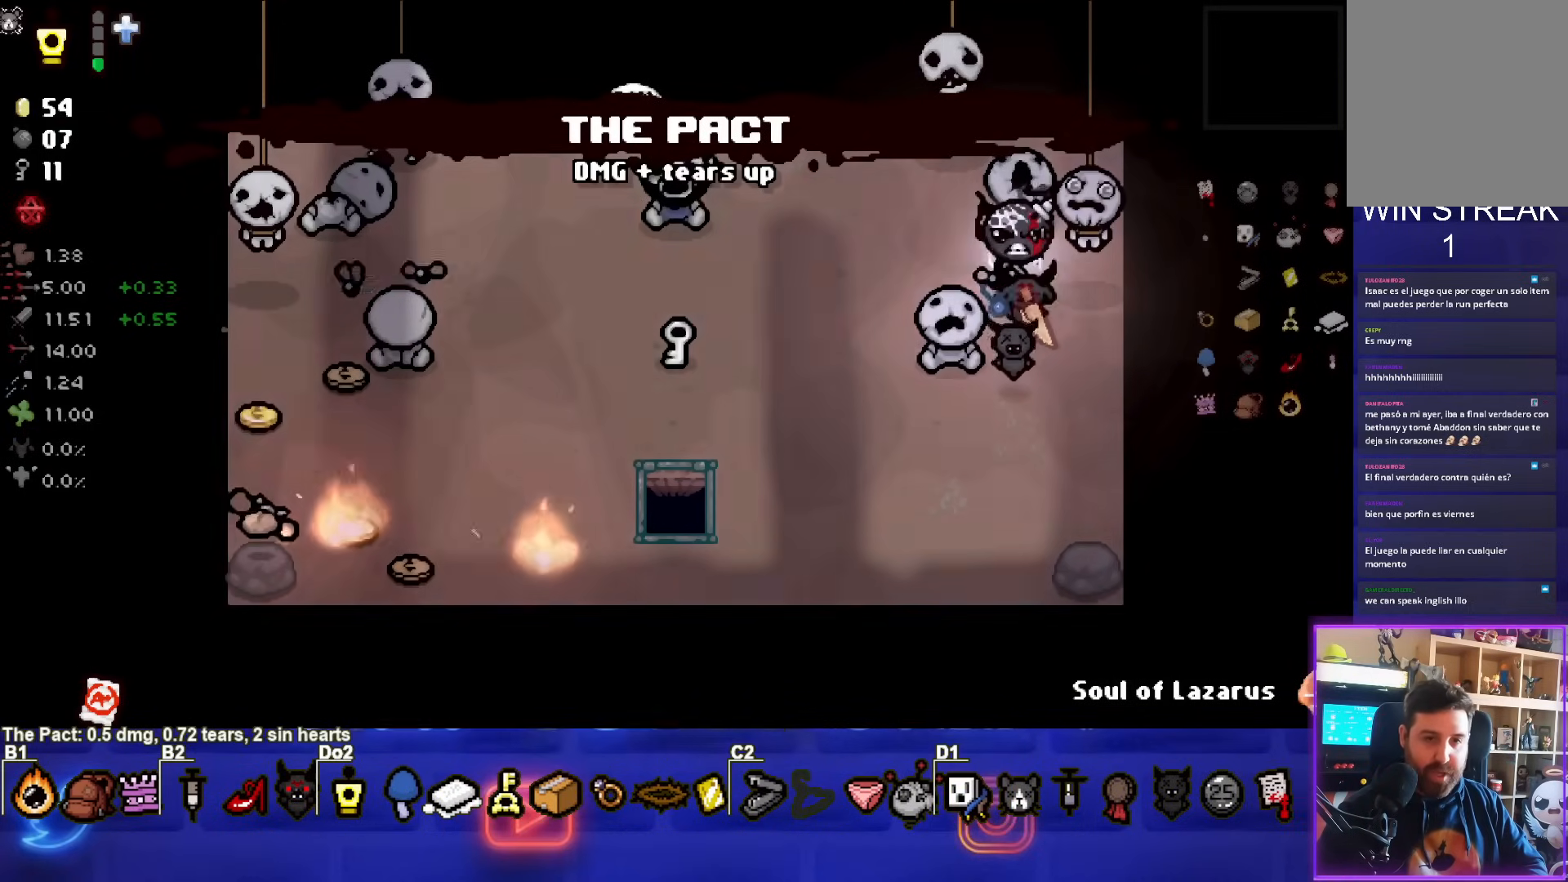
{"buttons": [], "left_stick": "left", "events": [[83, "L1", "down"], [133, "left_stick", "up-left"], [183, "L1", "up"], [467, "left_stick", "left"]]}
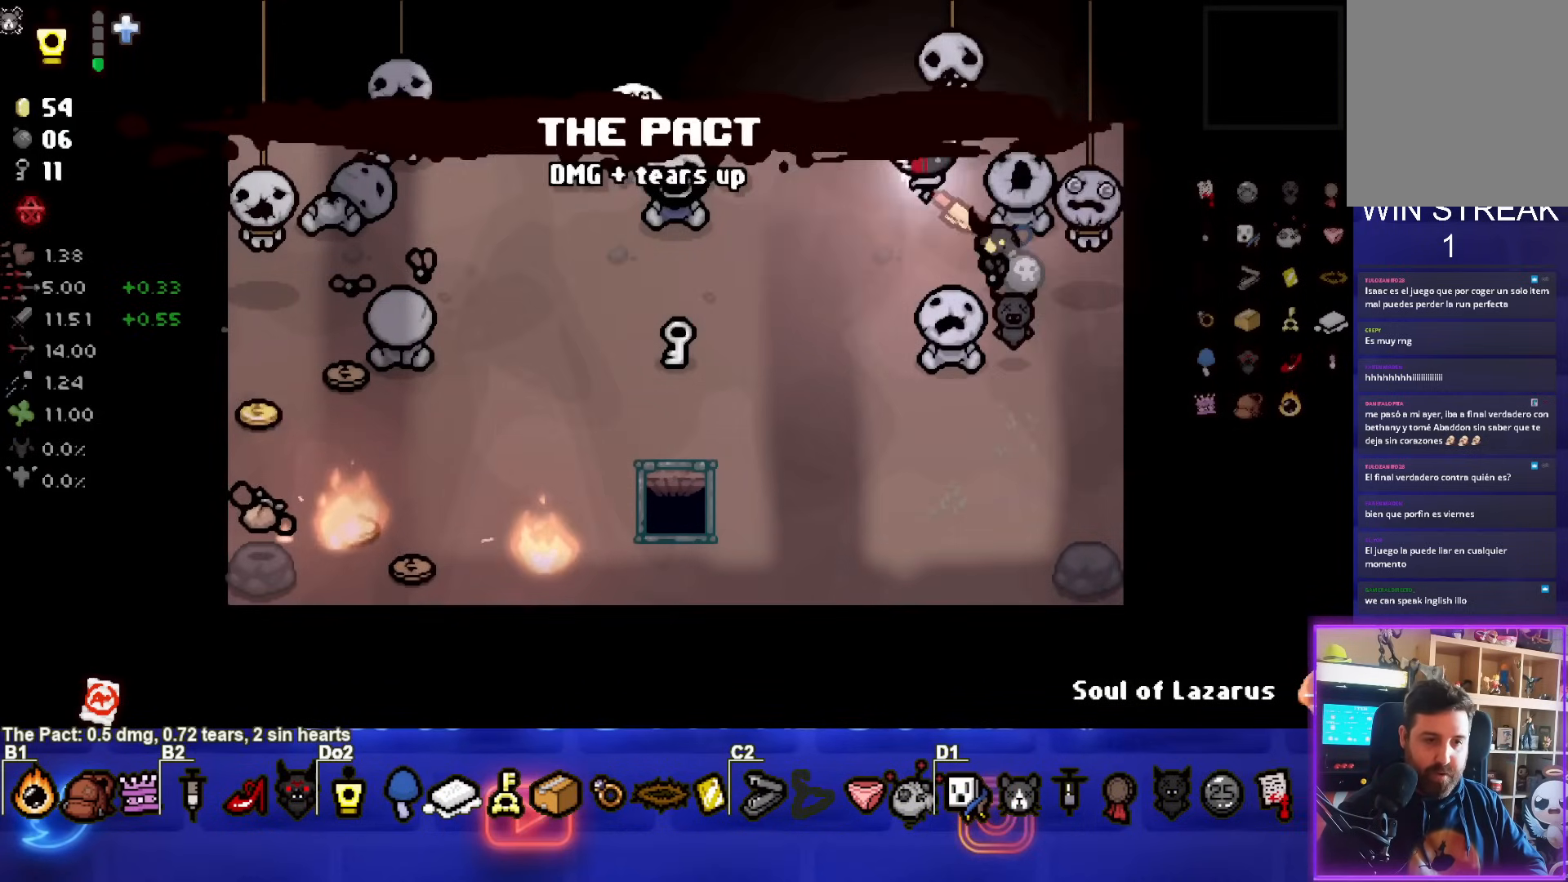
{"buttons": ["L2"], "left_stick": "down-left", "events": [[133, "R2", "down"], [300, "R2", "up"], [383, "L2", "down"], [500, "left_stick", "down-left"]]}
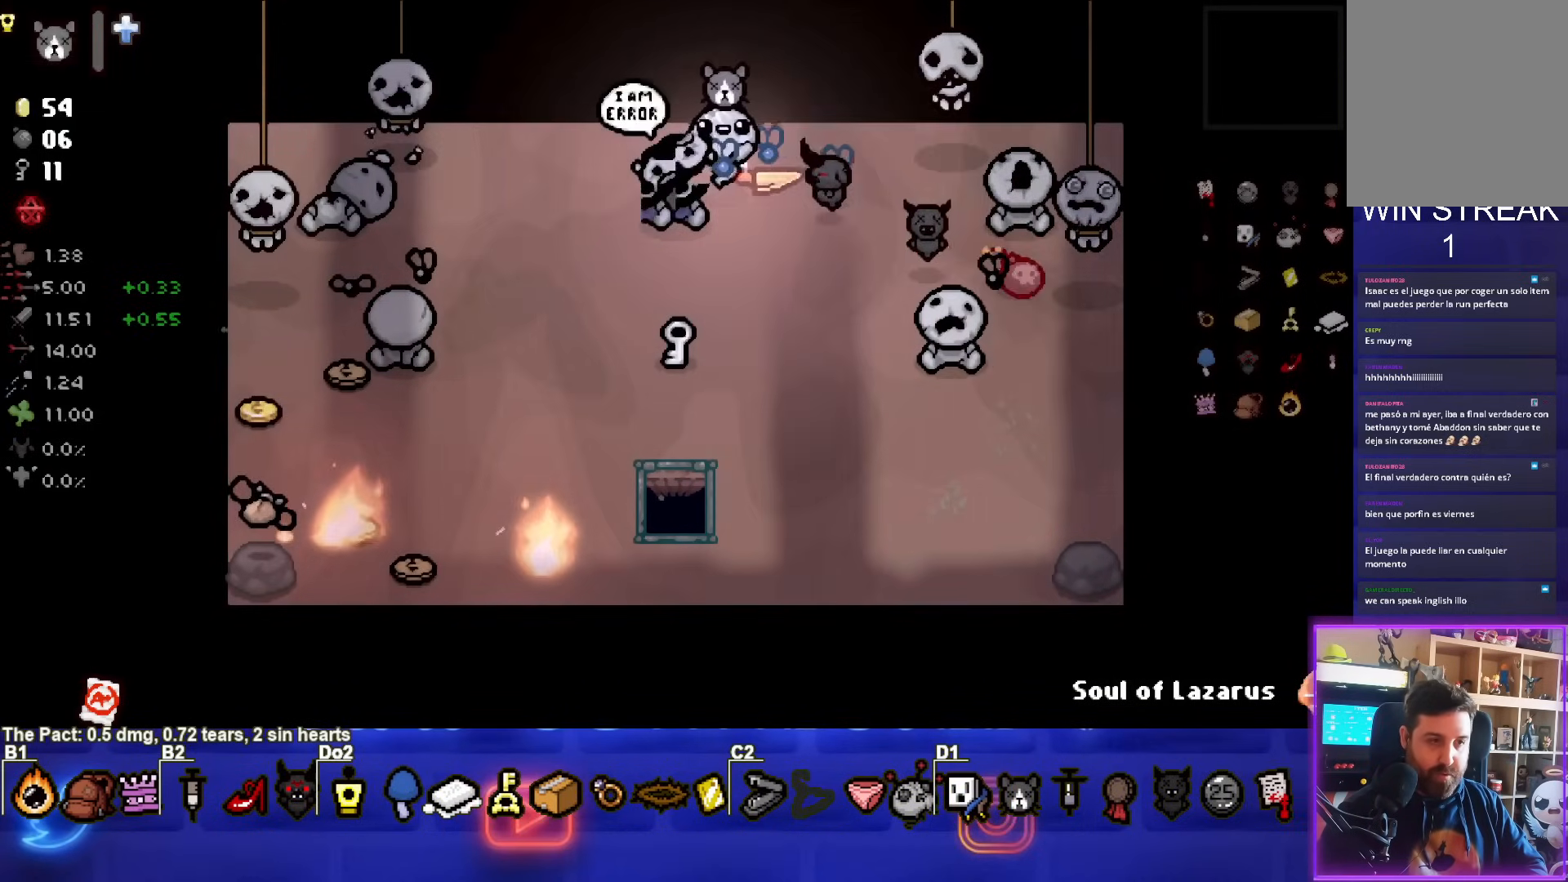
{"buttons": [], "left_stick": "down-left", "events": [[33, "L2", "up"]]}
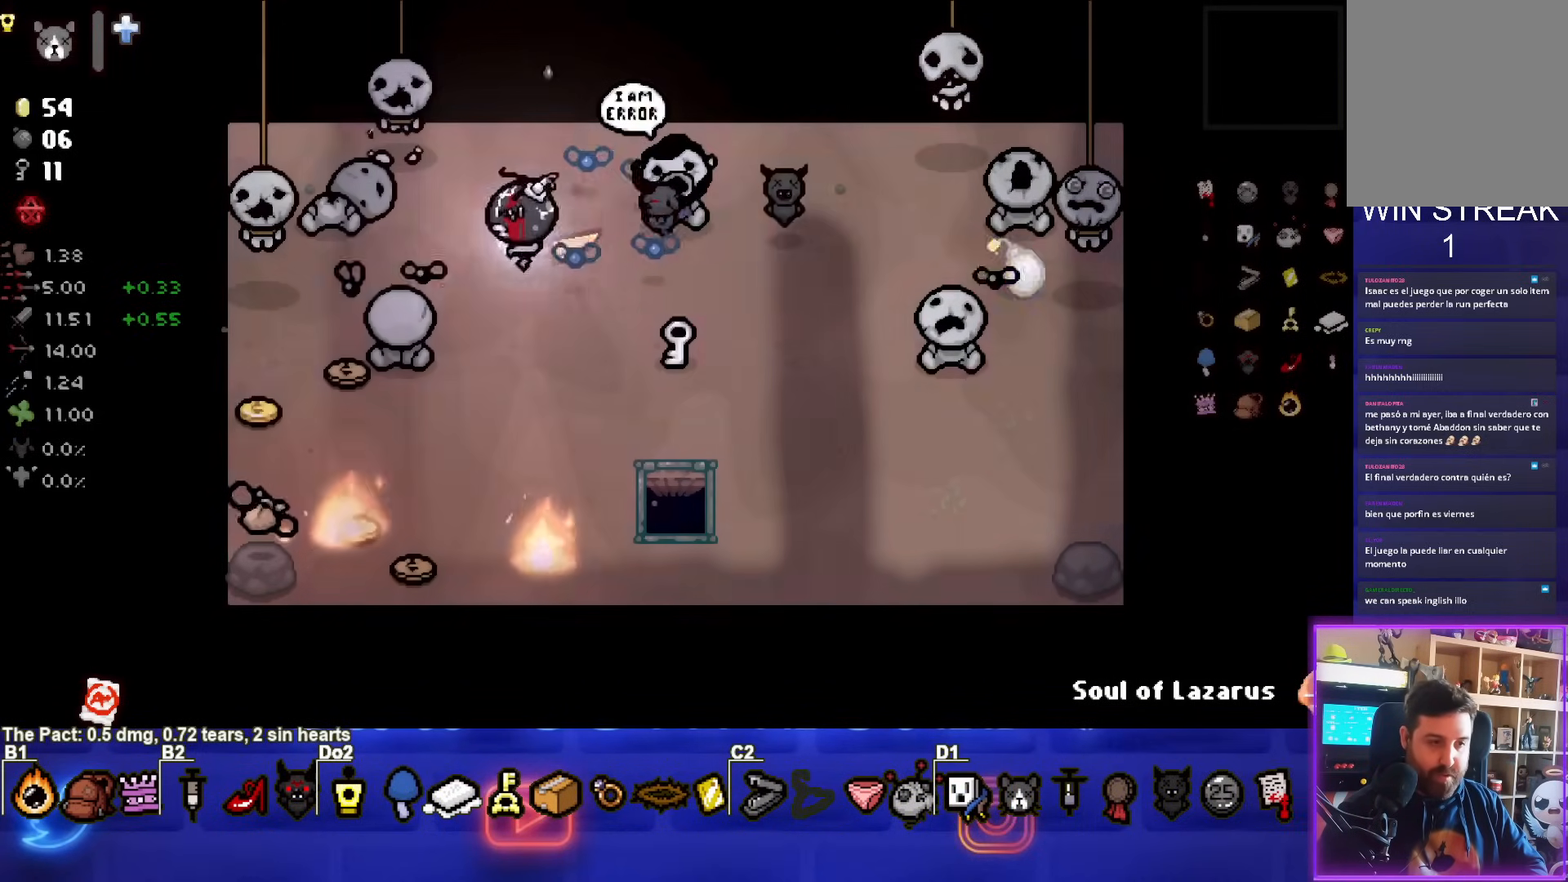
{"buttons": [], "left_stick": "down-left", "events": [[267, "left_stick", "center"], [367, "left_stick", "down-left"]]}
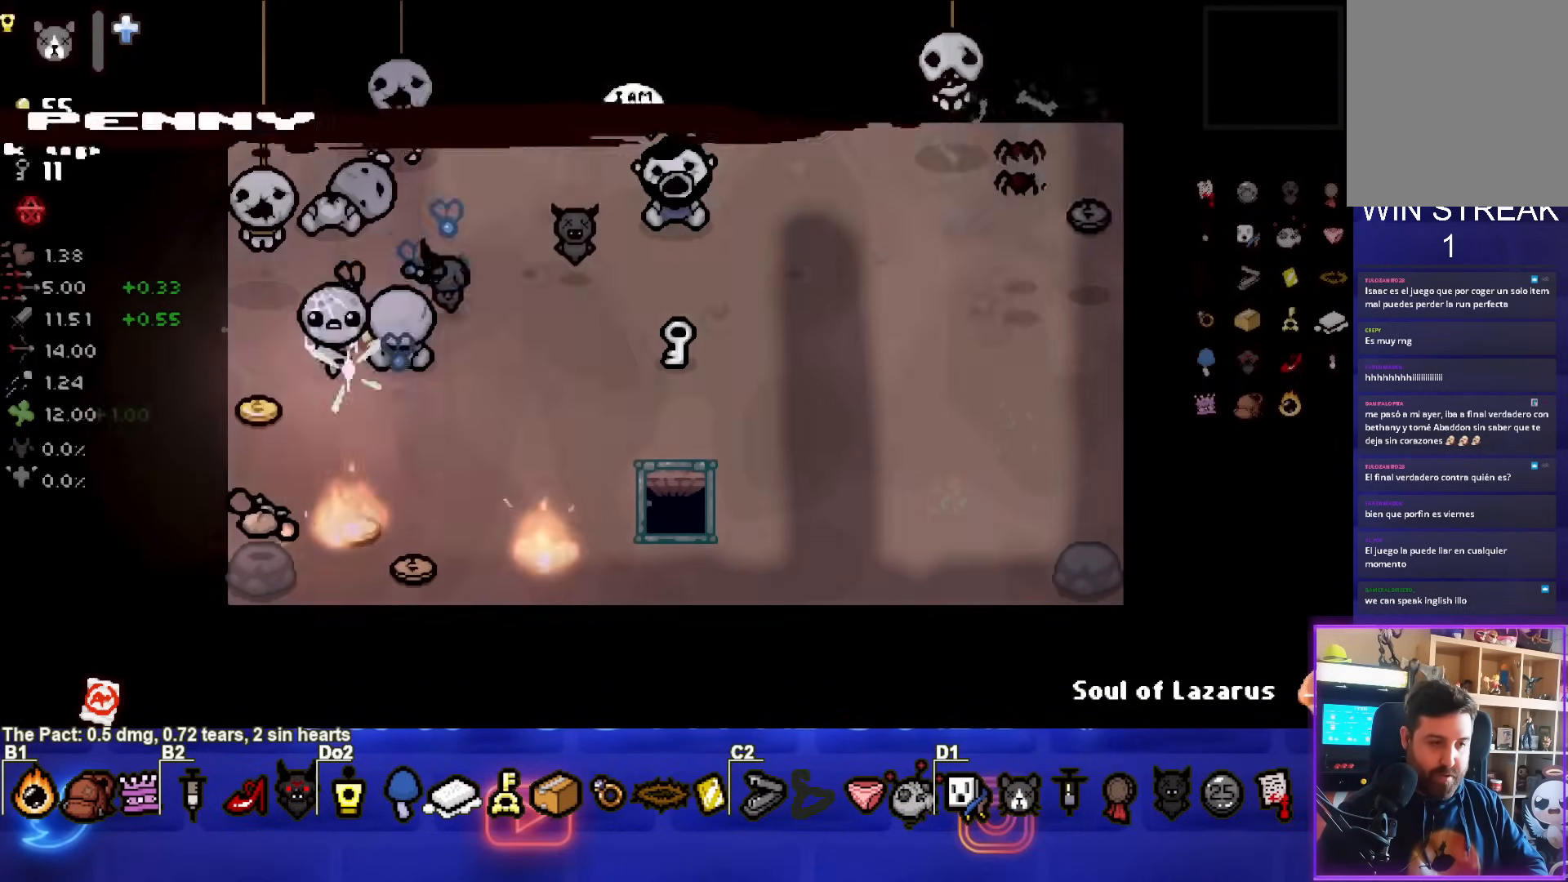
{"buttons": [], "left_stick": "down", "events": [[150, "left_stick", "center"], [350, "left_stick", "down"]]}
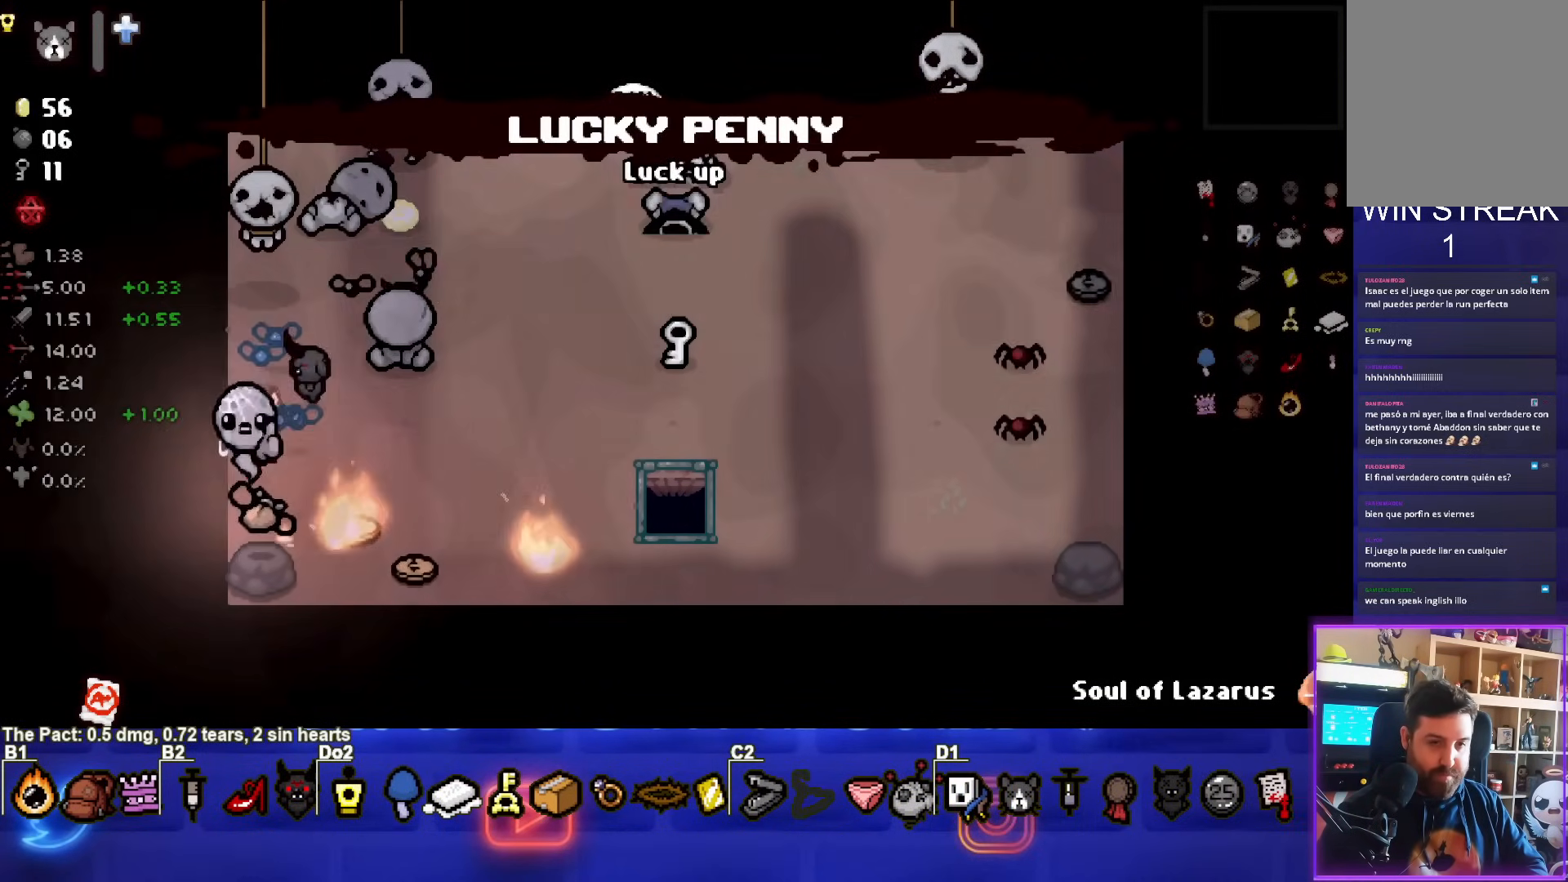
{"buttons": ["CIRCLE"], "left_stick": "center", "events": [[100, "left_stick", "up-right"], [350, "CIRCLE", "down"], [467, "left_stick", "center"]]}
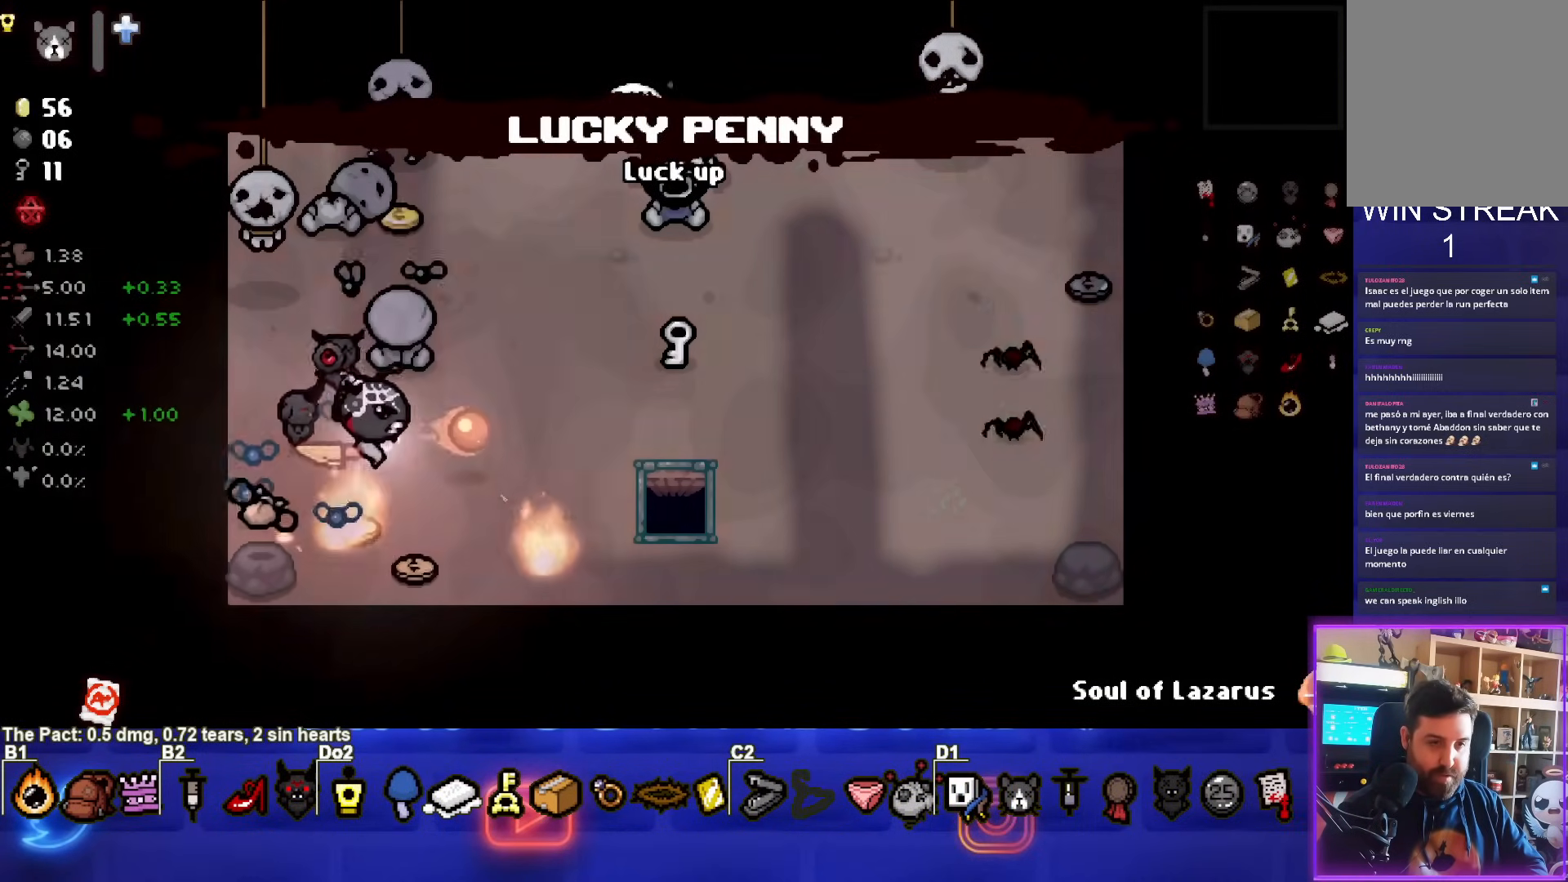
{"buttons": ["CIRCLE"], "left_stick": "up-right", "events": [[150, "left_stick", "up-left"], [333, "left_stick", "up-right"]]}
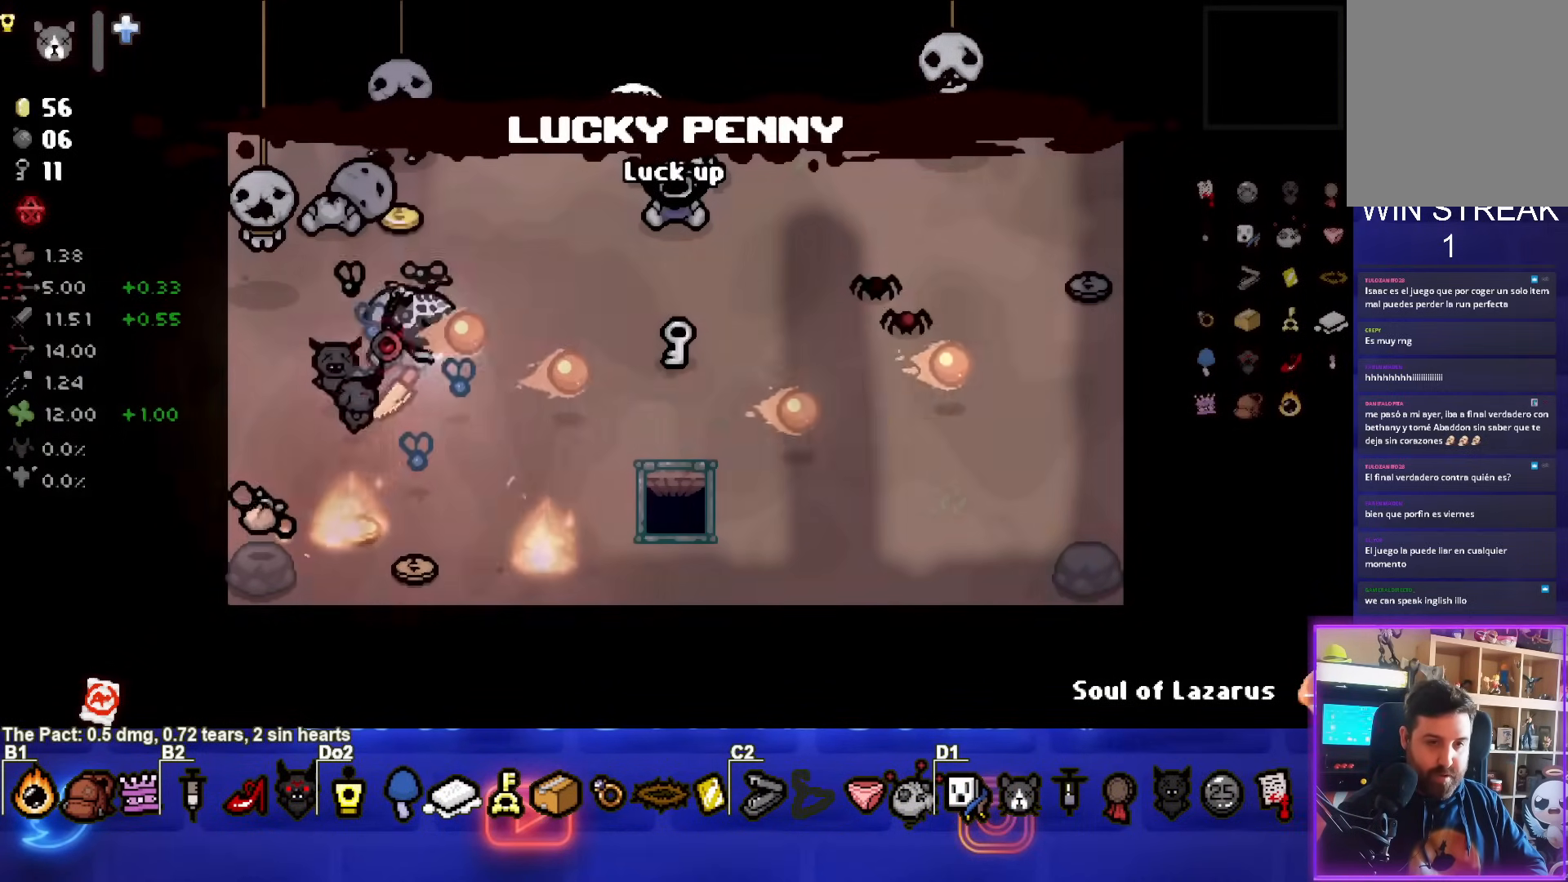
{"buttons": ["CIRCLE"], "left_stick": "left", "events": [[133, "left_stick", "center"], [217, "left_stick", "left"], [400, "CIRCLE", "up"], [483, "CIRCLE", "down"]]}
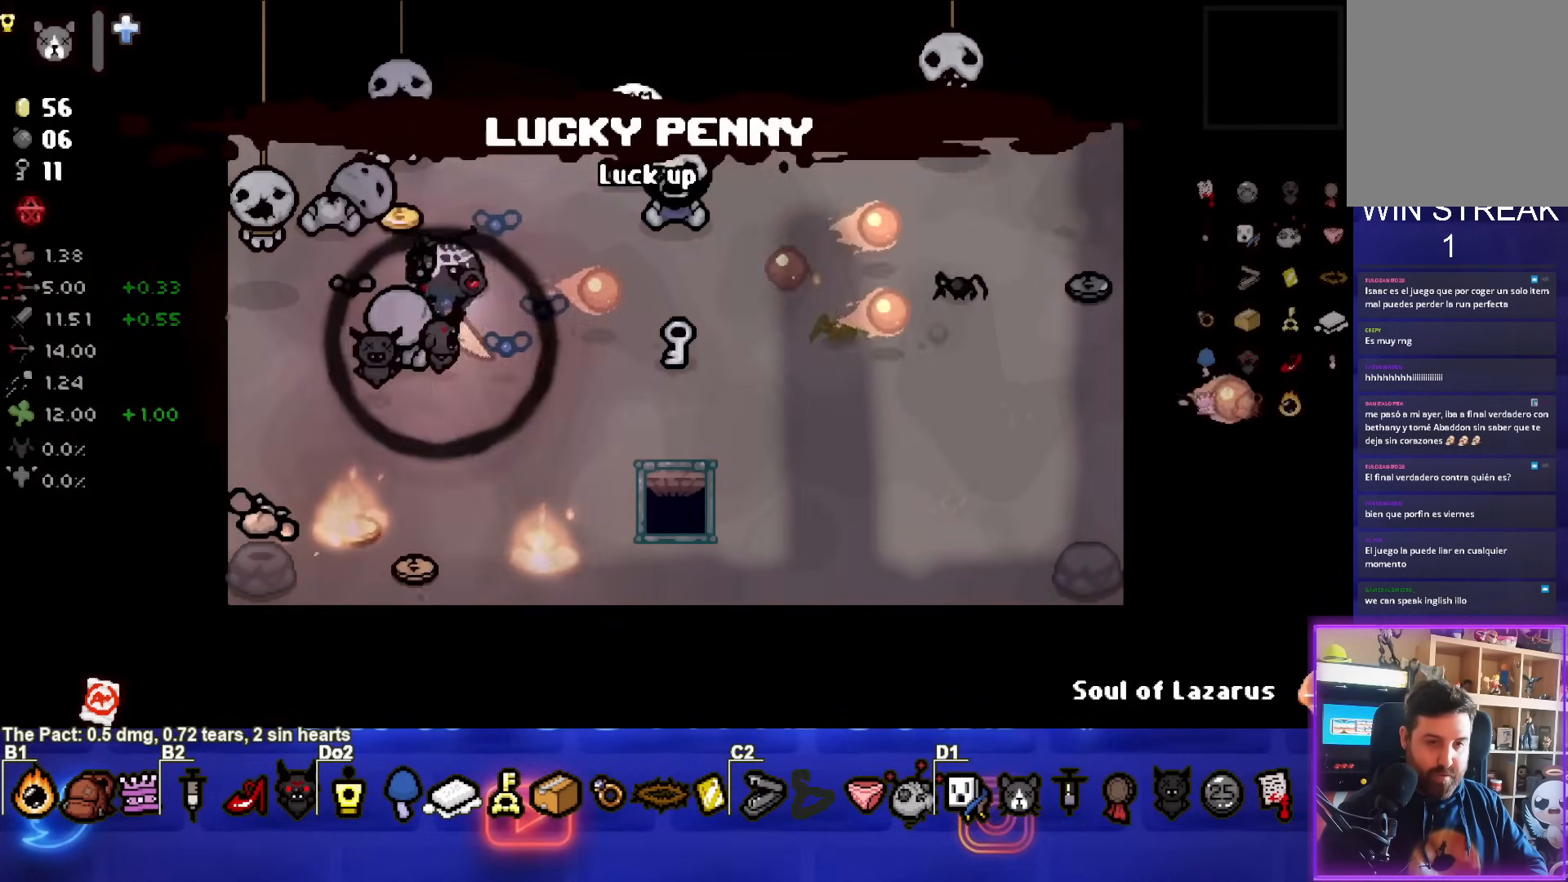
{"buttons": [], "left_stick": "up", "events": [[67, "left_stick", "center"], [200, "CIRCLE", "up"], [283, "left_stick", "up-right"], [467, "left_stick", "up"]]}
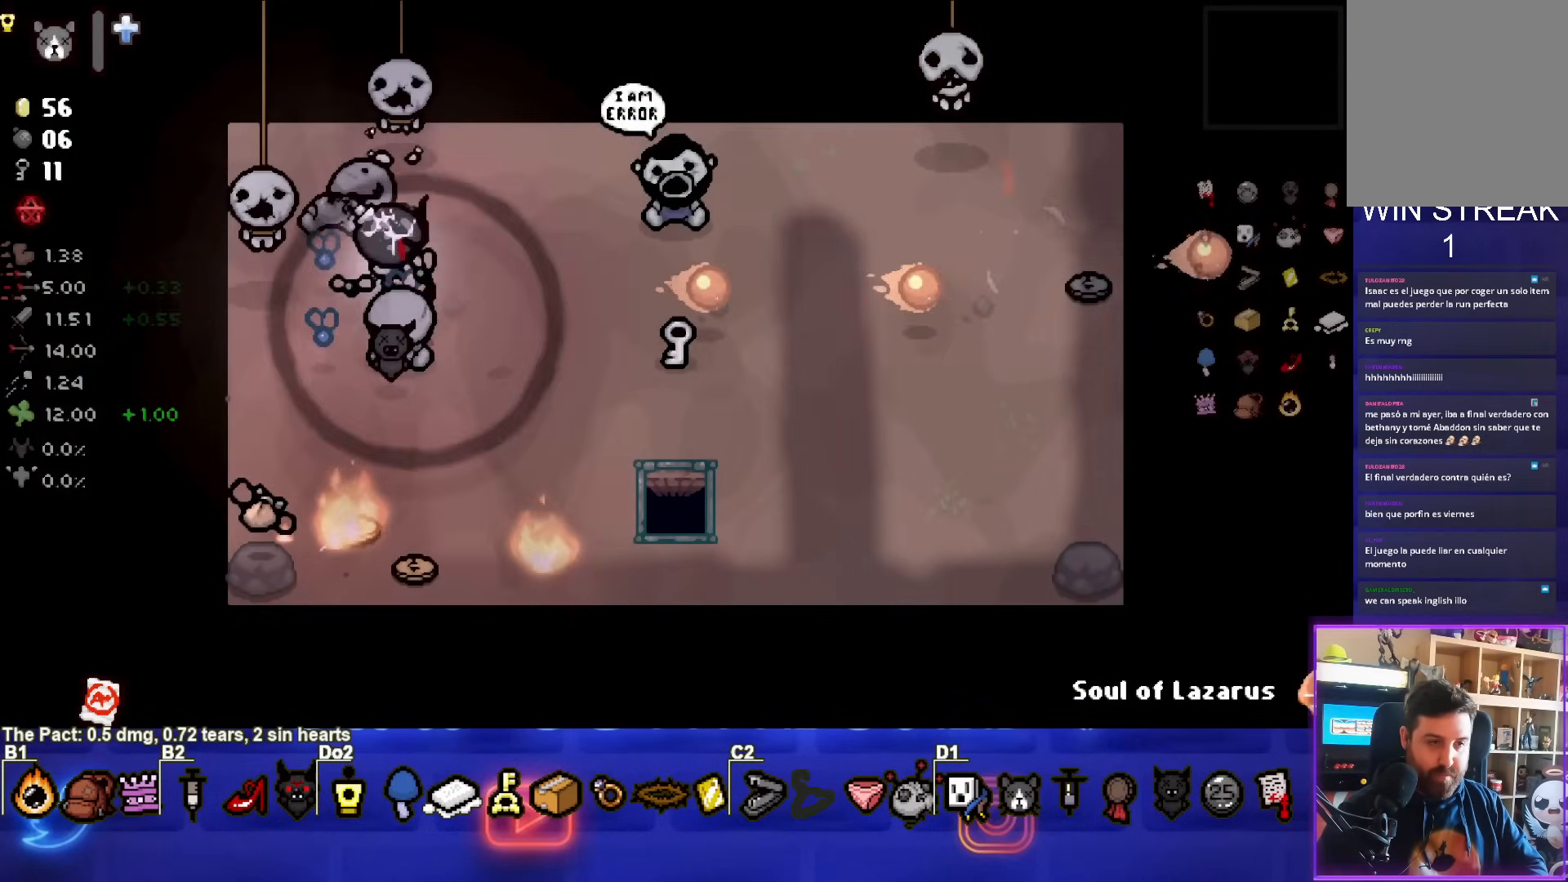
{"buttons": [], "left_stick": "center", "events": [[267, "left_stick", "down"], [450, "left_stick", "center"]]}
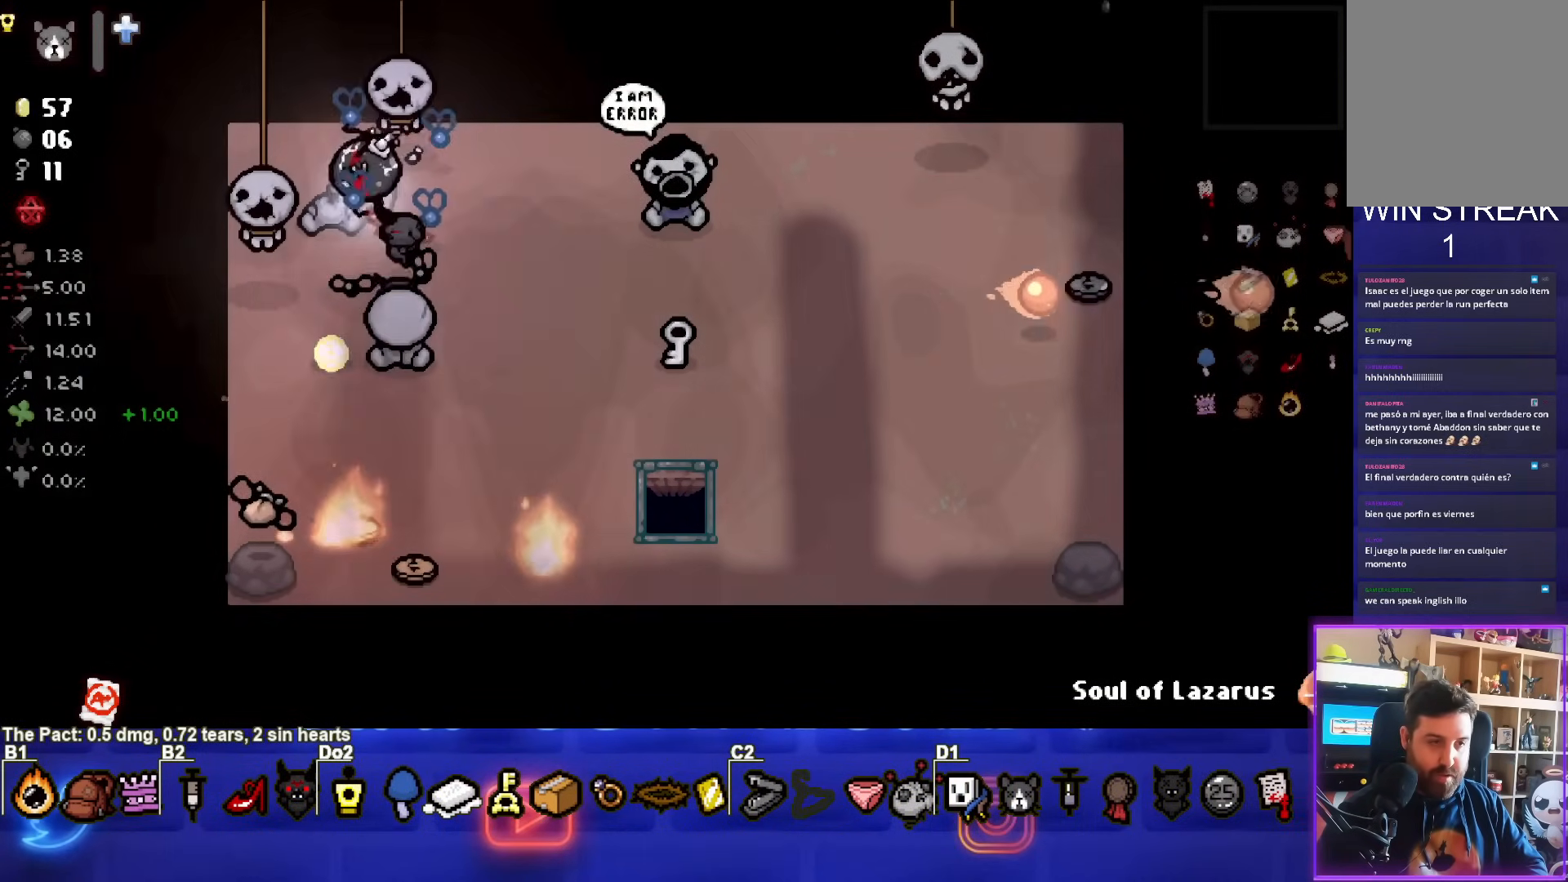
{"buttons": ["L1"], "left_stick": "down", "events": [[317, "left_stick", "down-right"], [450, "L1", "down"], [450, "left_stick", "center"], [500, "left_stick", "down"]]}
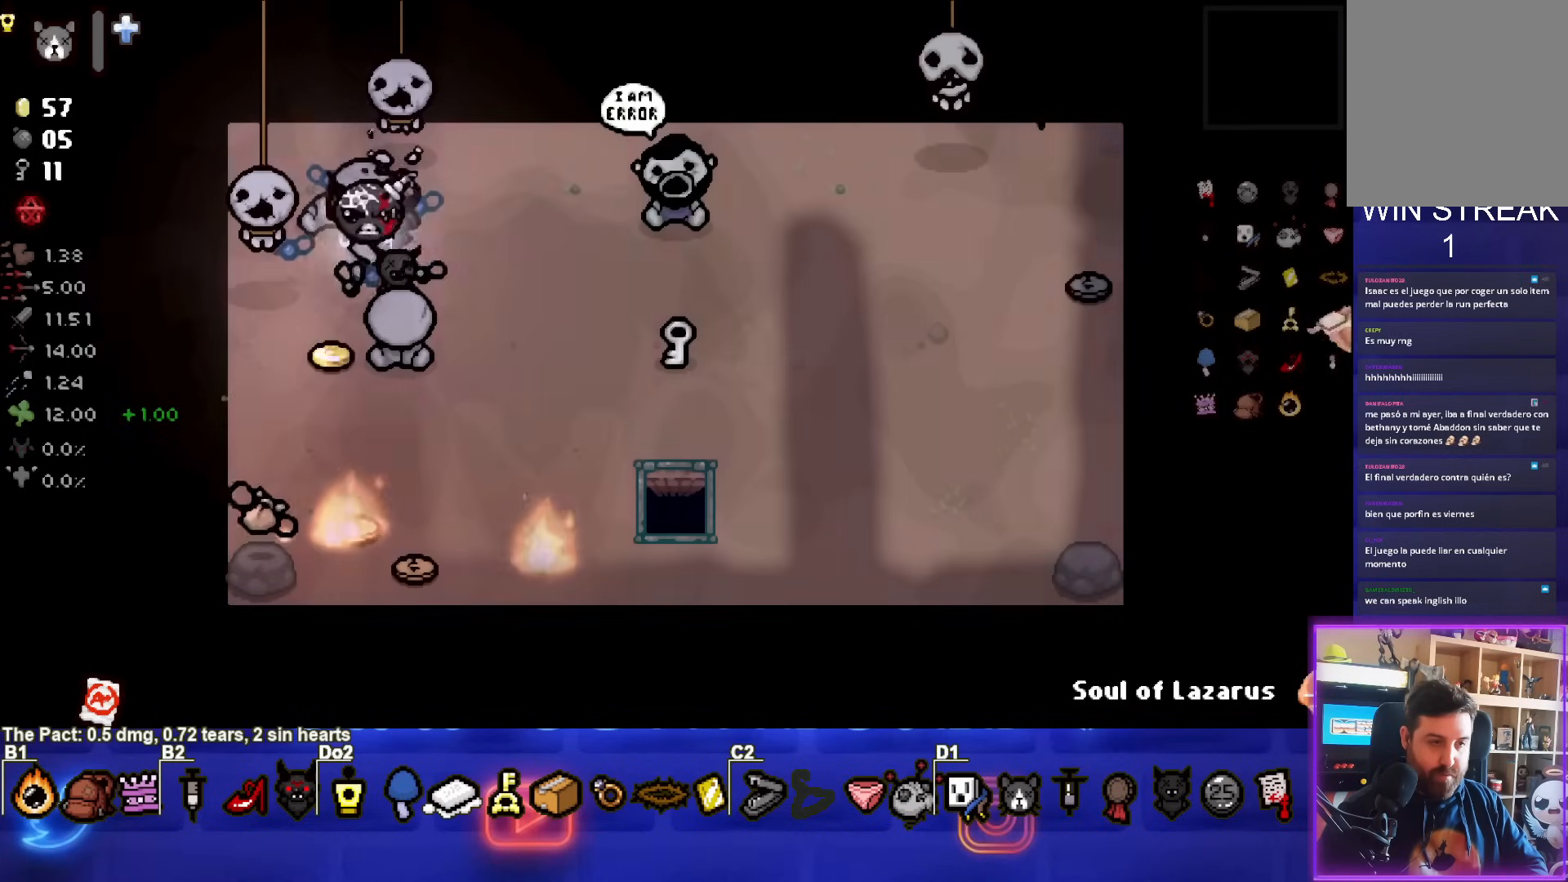
{"buttons": [], "left_stick": "down", "events": [[50, "L1", "up"]]}
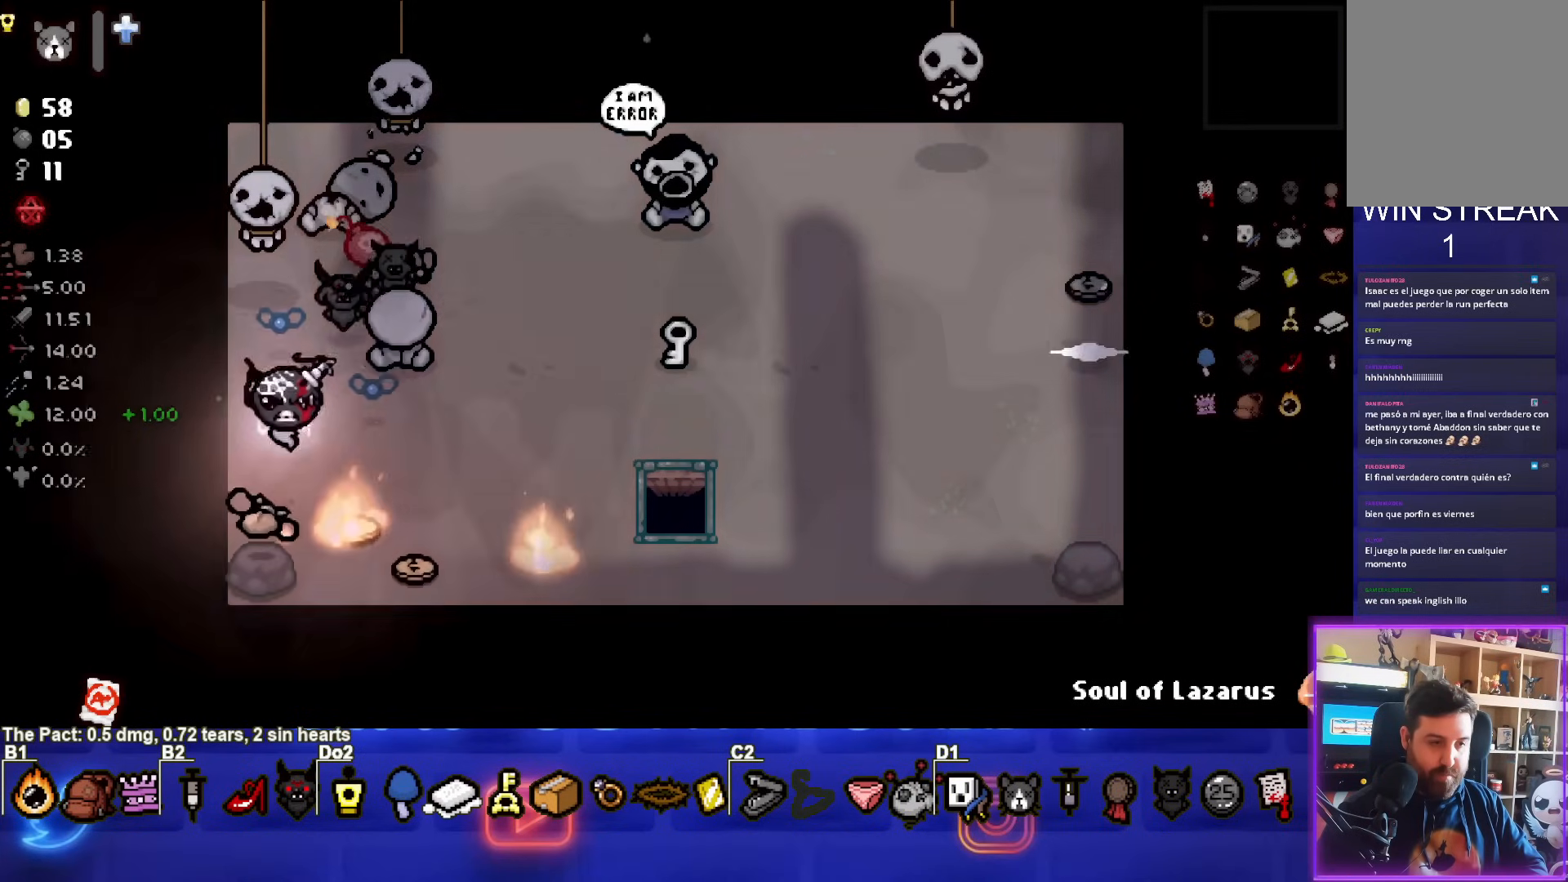
{"buttons": [], "left_stick": "right", "events": [[217, "left_stick", "right"]]}
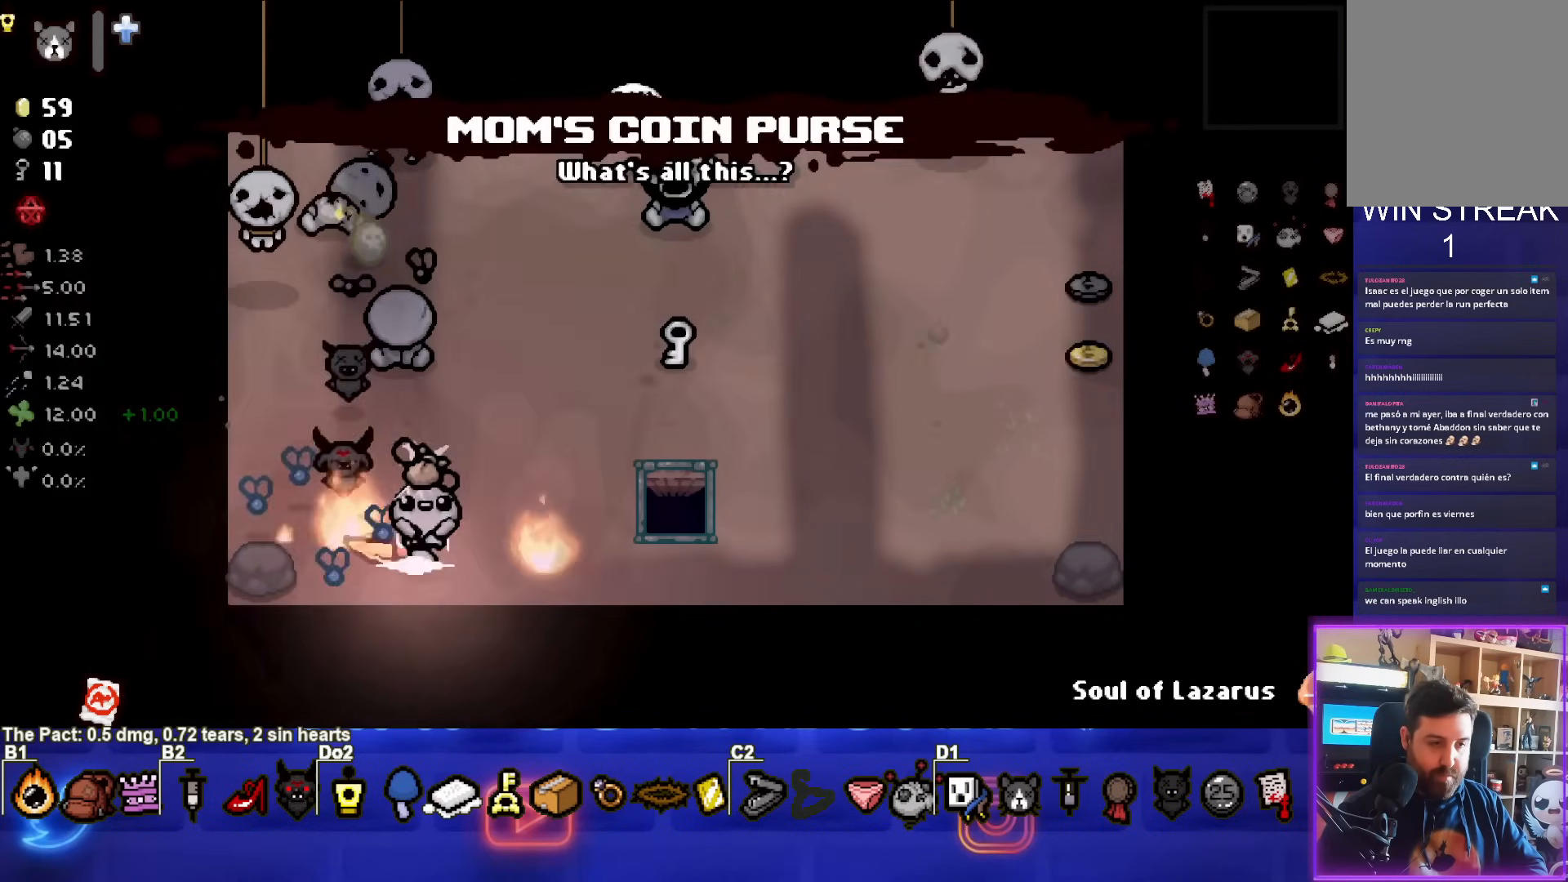
{"buttons": [], "left_stick": "center", "events": [[67, "left_stick", "center"], [150, "left_stick", "down-right"], [317, "left_stick", "center"]]}